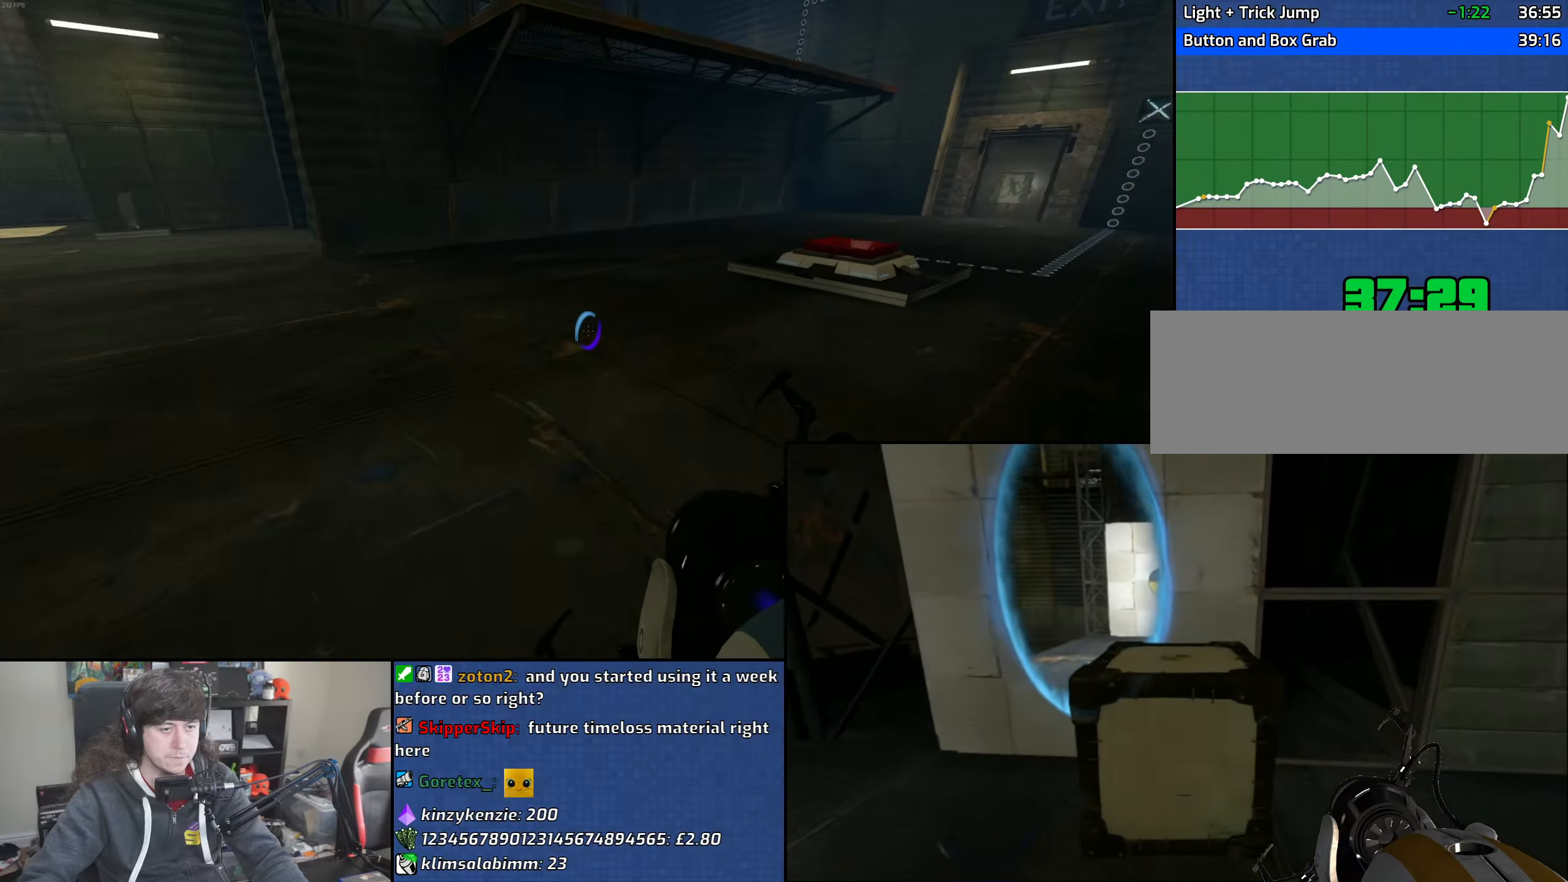
Gameplay with keyboard and mouse; each line is a JSON object with the keys and mouse buttons held at the frame after it. "events" lists presses ("down") and releases ("up") of "1", "2", "3", "4", "5", "6", "8", "a", "alt", "b", "c", "ctrl", "d", "down", "e", "escape", "f", "f1", "f2", "f3", "g", "h", "left", "n", "num2", "q", "r", "right", "s", "shift", "space", "t", "tab", "up", "v", "w", "x", "y", "z", "mouse_left", "mouse_wheel" and "mouse_right" between this image and that frame as [ms after this image, input, new state], when the widget could be followed in between. "mouse_left", "mouse_wheel", "mouse_right" = the "left", "wheel", "right" buttons of the "mouse" list. No other keys are recorded. "wheel" means that the mouse wheel is clicked or scrolled. Mouse movement is not recorded.
{"keys": ["a", "d"], "mouse": [], "events": [[133, "mouse_wheel", "up"], [500, "a", "down"]]}
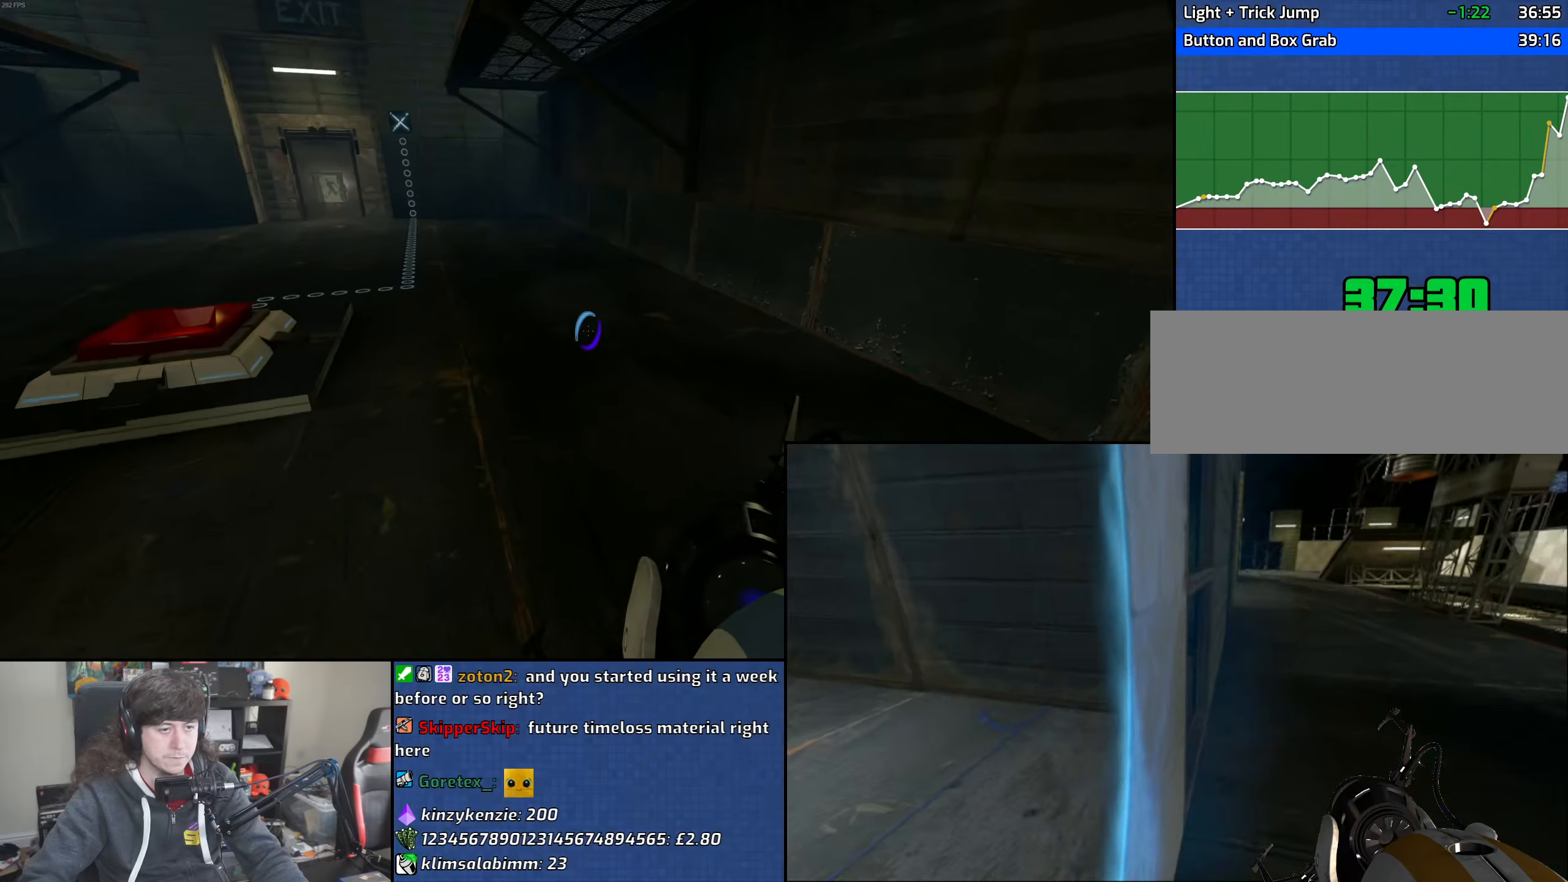
{"keys": ["a"], "mouse": [], "events": [[17, "d", "up"], [167, "mouse_wheel", "down"], [433, "mouse_wheel", "up"]]}
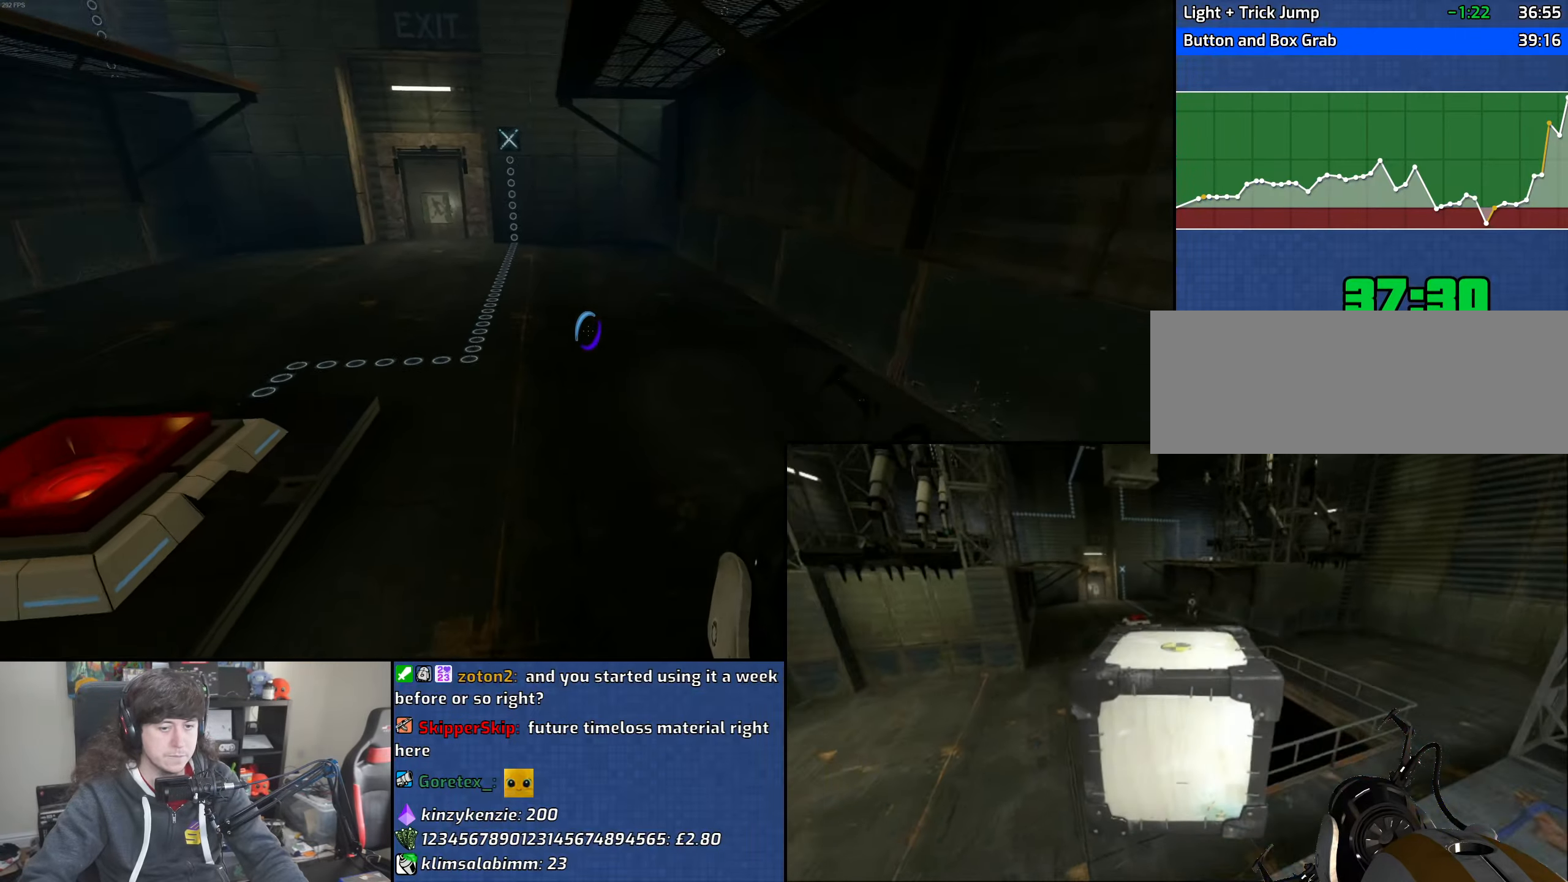
{"keys": ["d"], "mouse": ["wheel"], "events": [[267, "d", "down"], [317, "a", "up"], [450, "mouse_wheel", "down"]]}
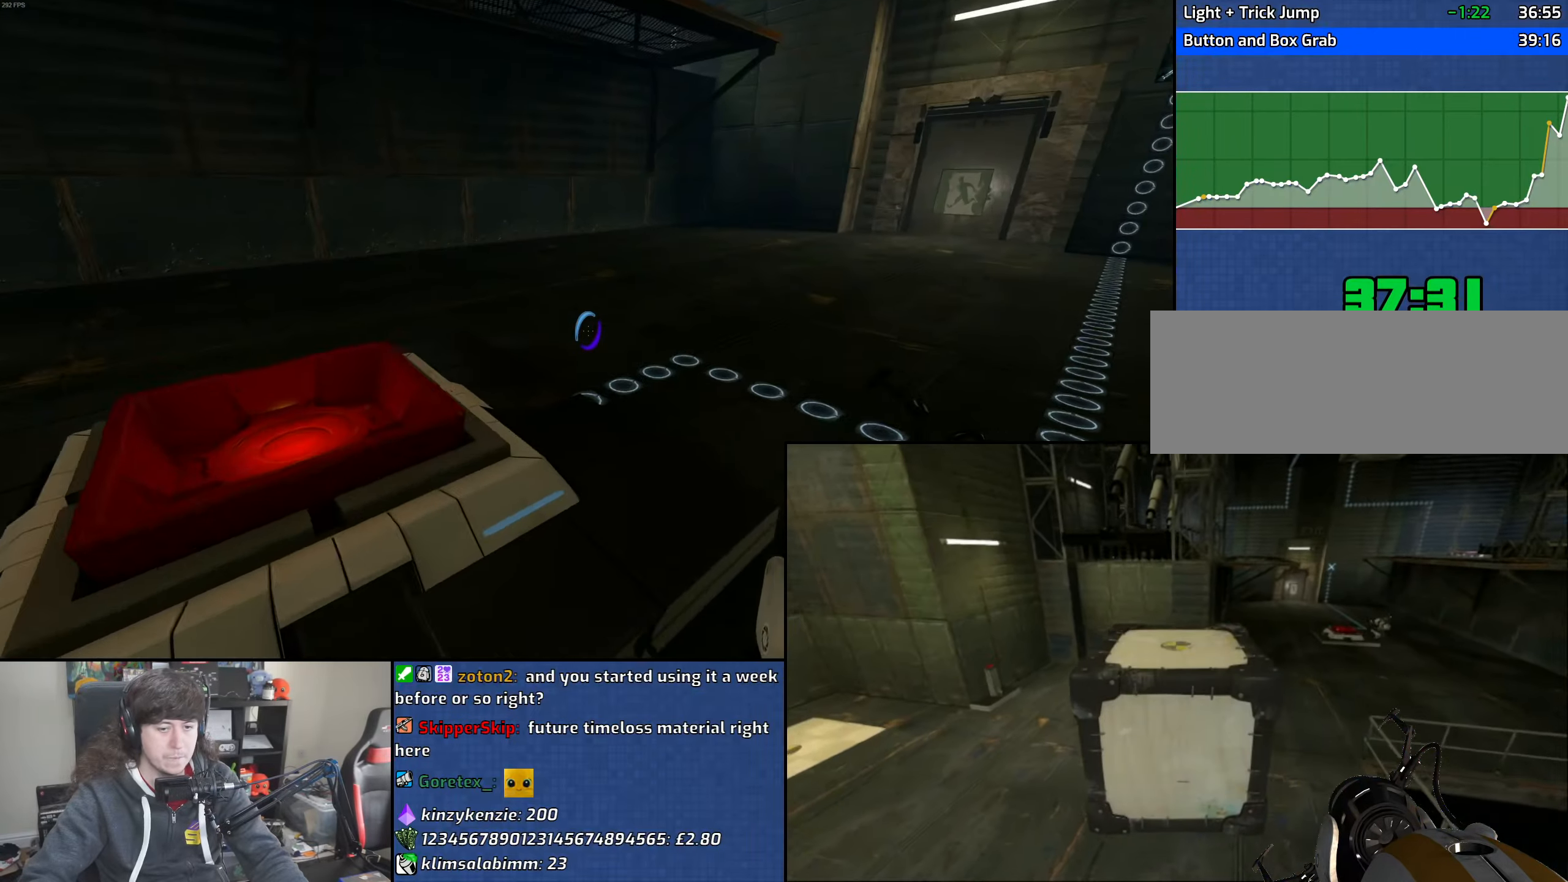
{"keys": ["d"], "mouse": [], "events": [[233, "mouse_wheel", "up"]]}
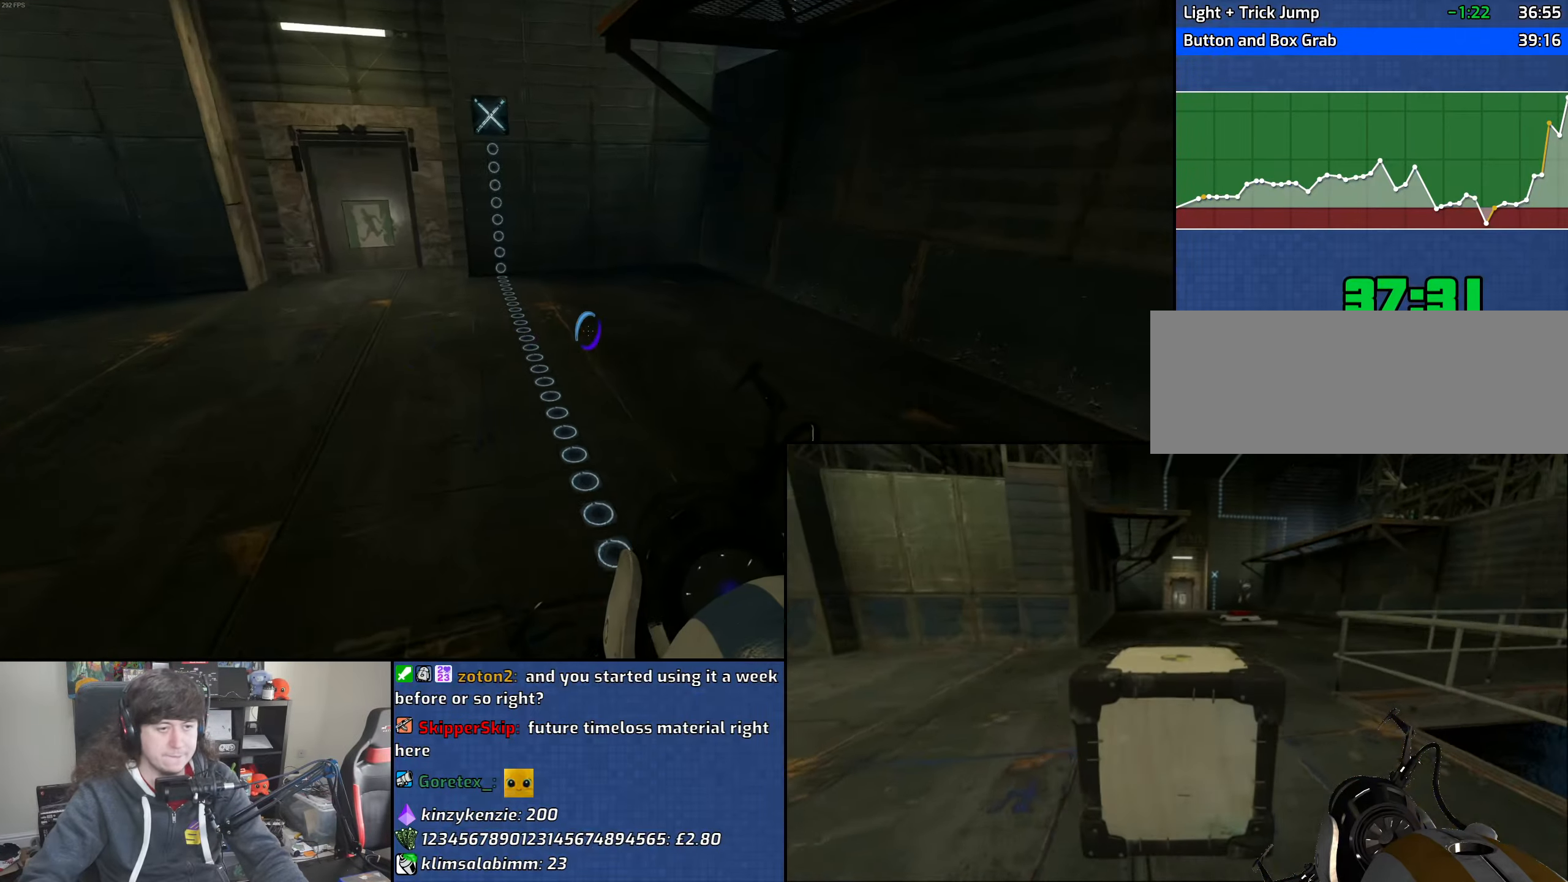
{"keys": ["a"], "mouse": ["wheel"], "events": [[17, "a", "down"], [50, "d", "up"], [200, "mouse_wheel", "down"]]}
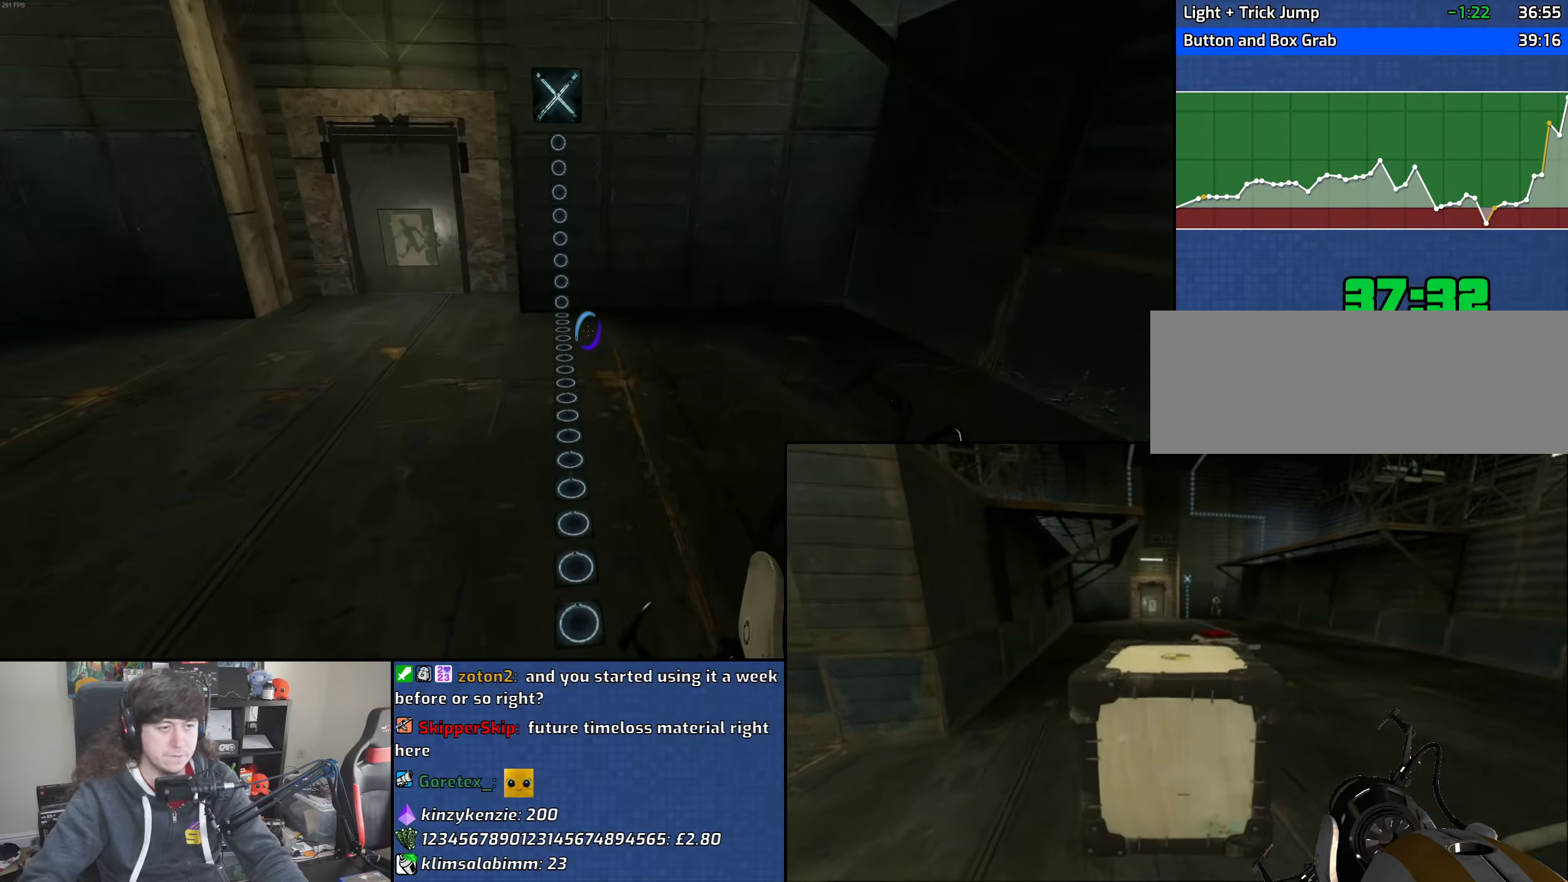
{"keys": ["d"], "mouse": ["wheel"], "events": [[33, "mouse_wheel", "up"], [383, "d", "down"], [400, "a", "up"], [467, "mouse_wheel", "down"]]}
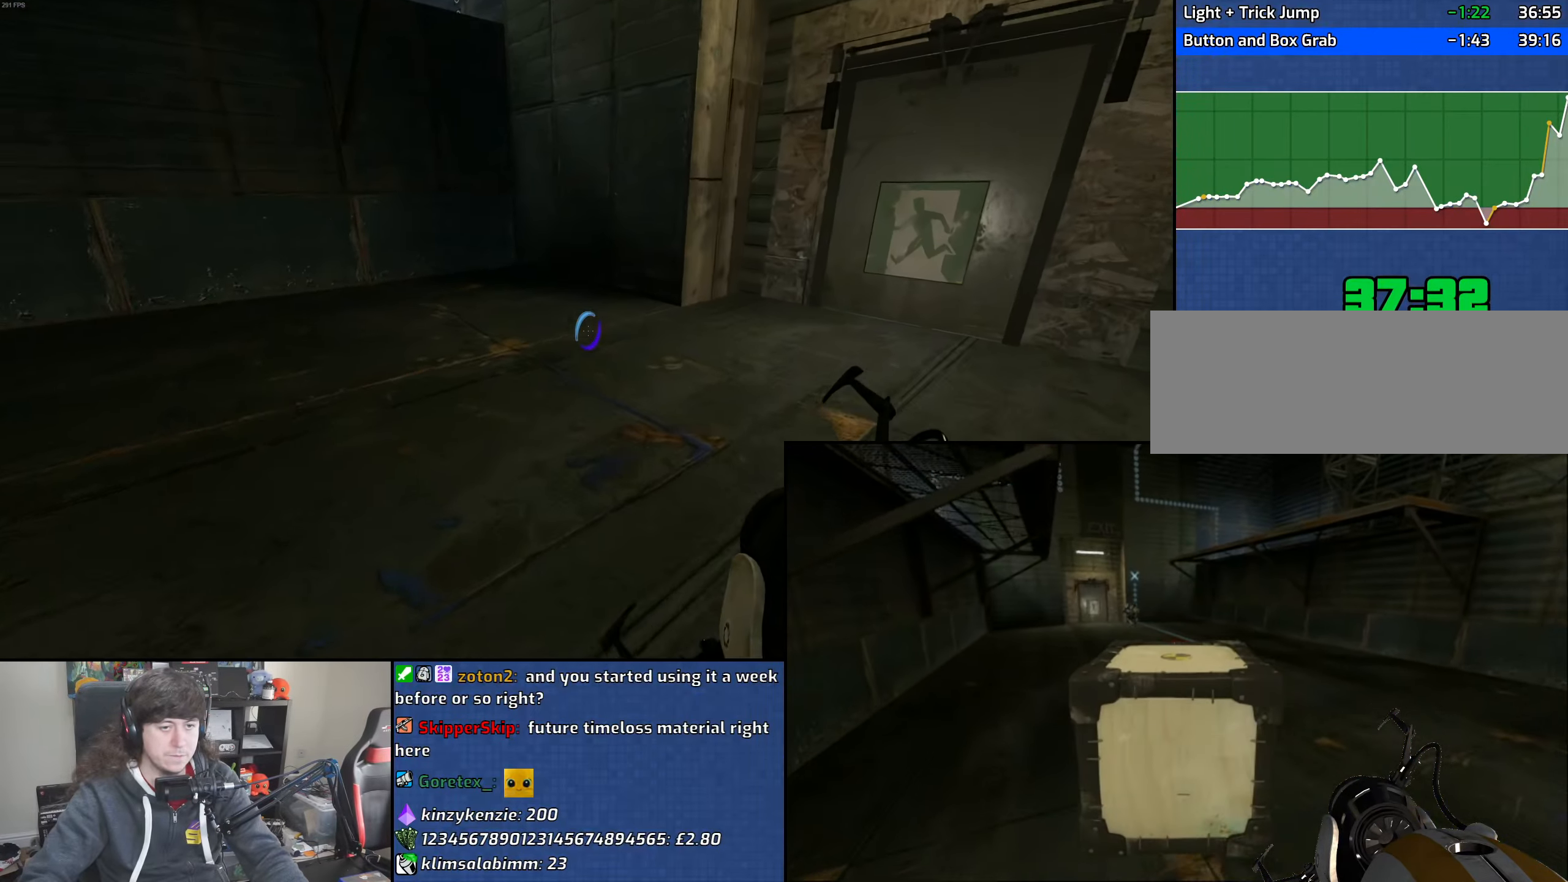
{"keys": [], "mouse": [], "events": [[250, "mouse_wheel", "up"], [350, "d", "up"]]}
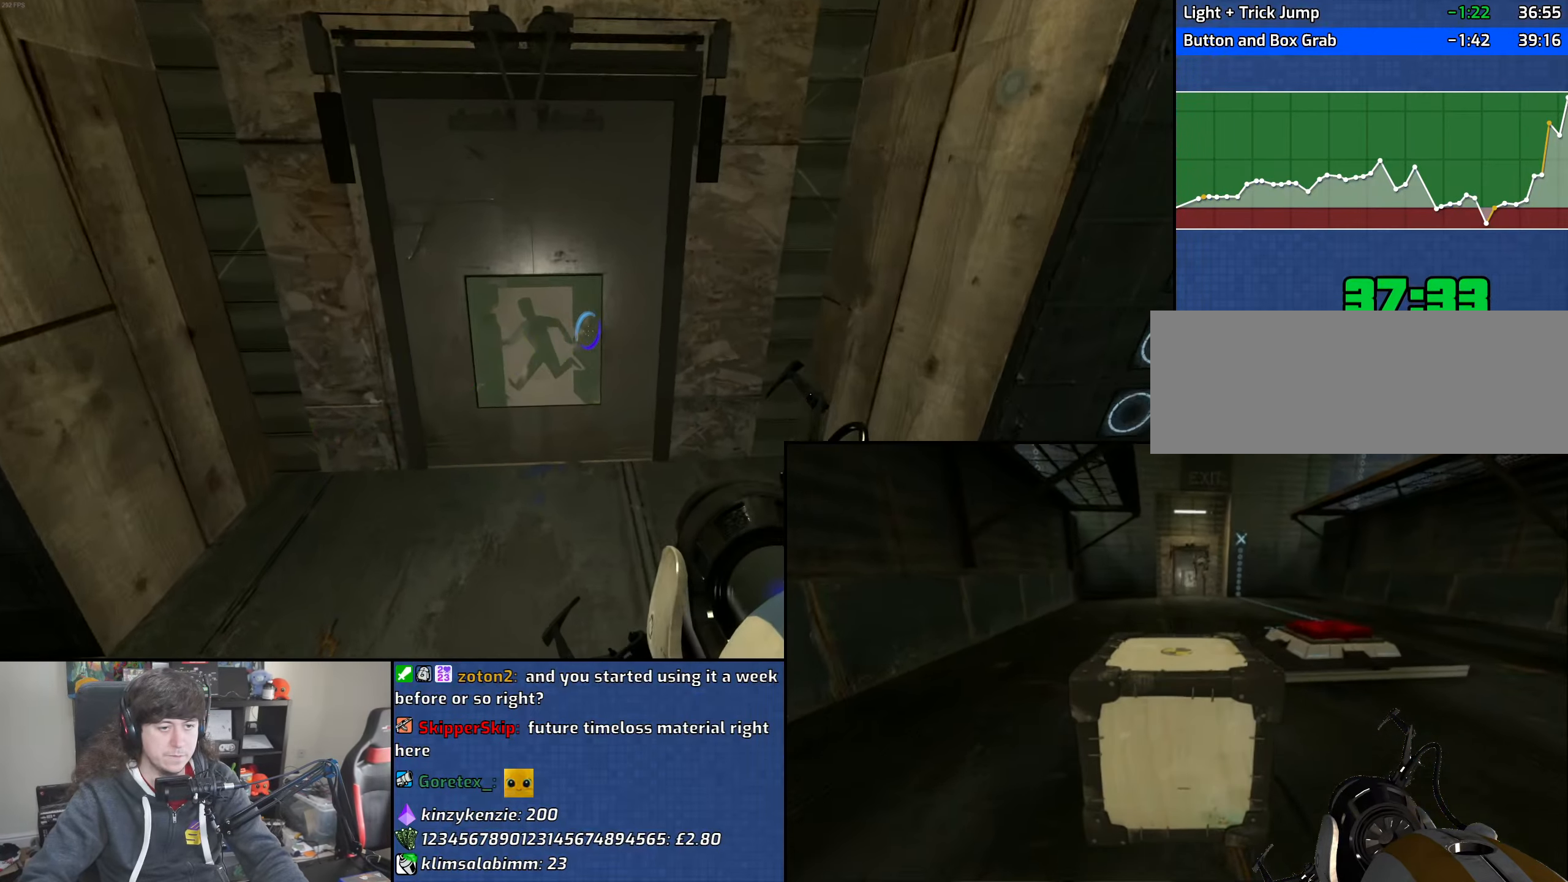
{"keys": [], "mouse": [], "events": [[183, "d", "down"], [250, "d", "up"], [250, "s", "down"], [417, "s", "up"]]}
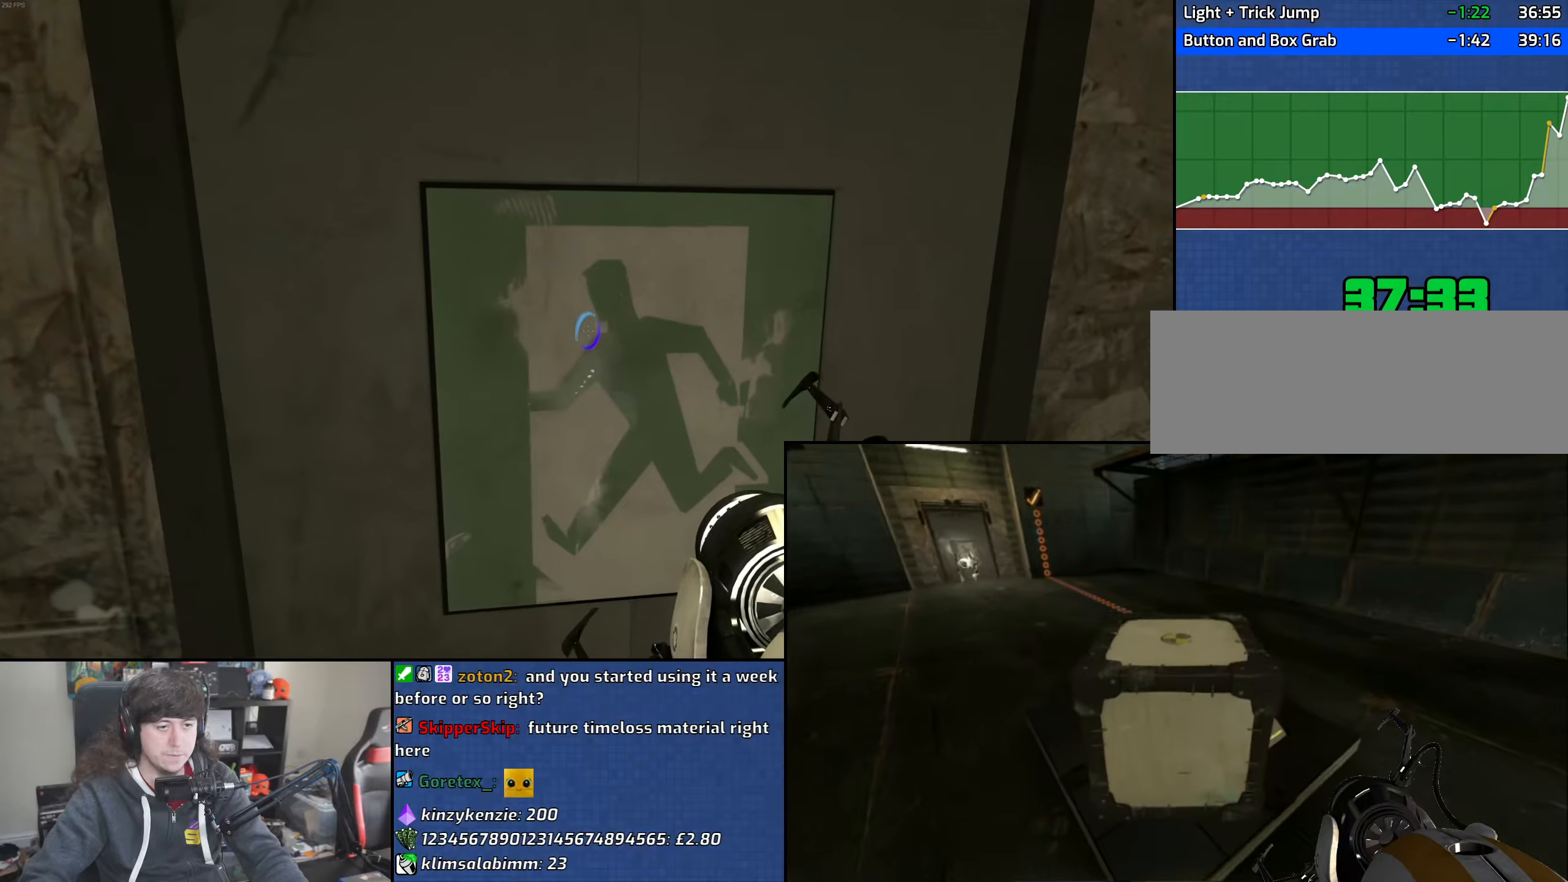
{"keys": [], "mouse": [], "events": []}
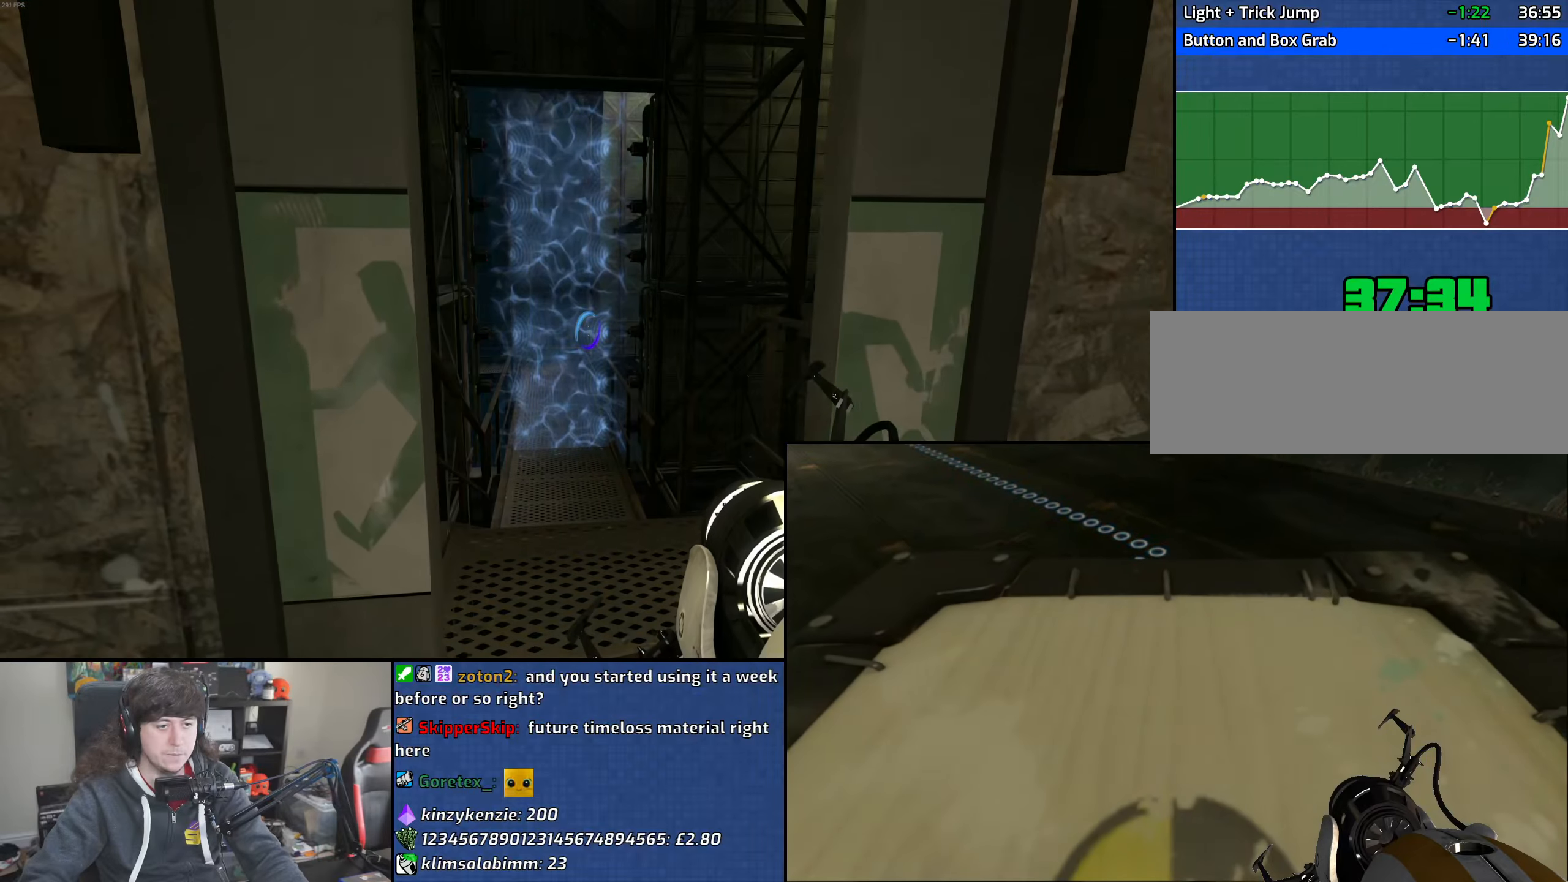
{"keys": [], "mouse": [], "events": []}
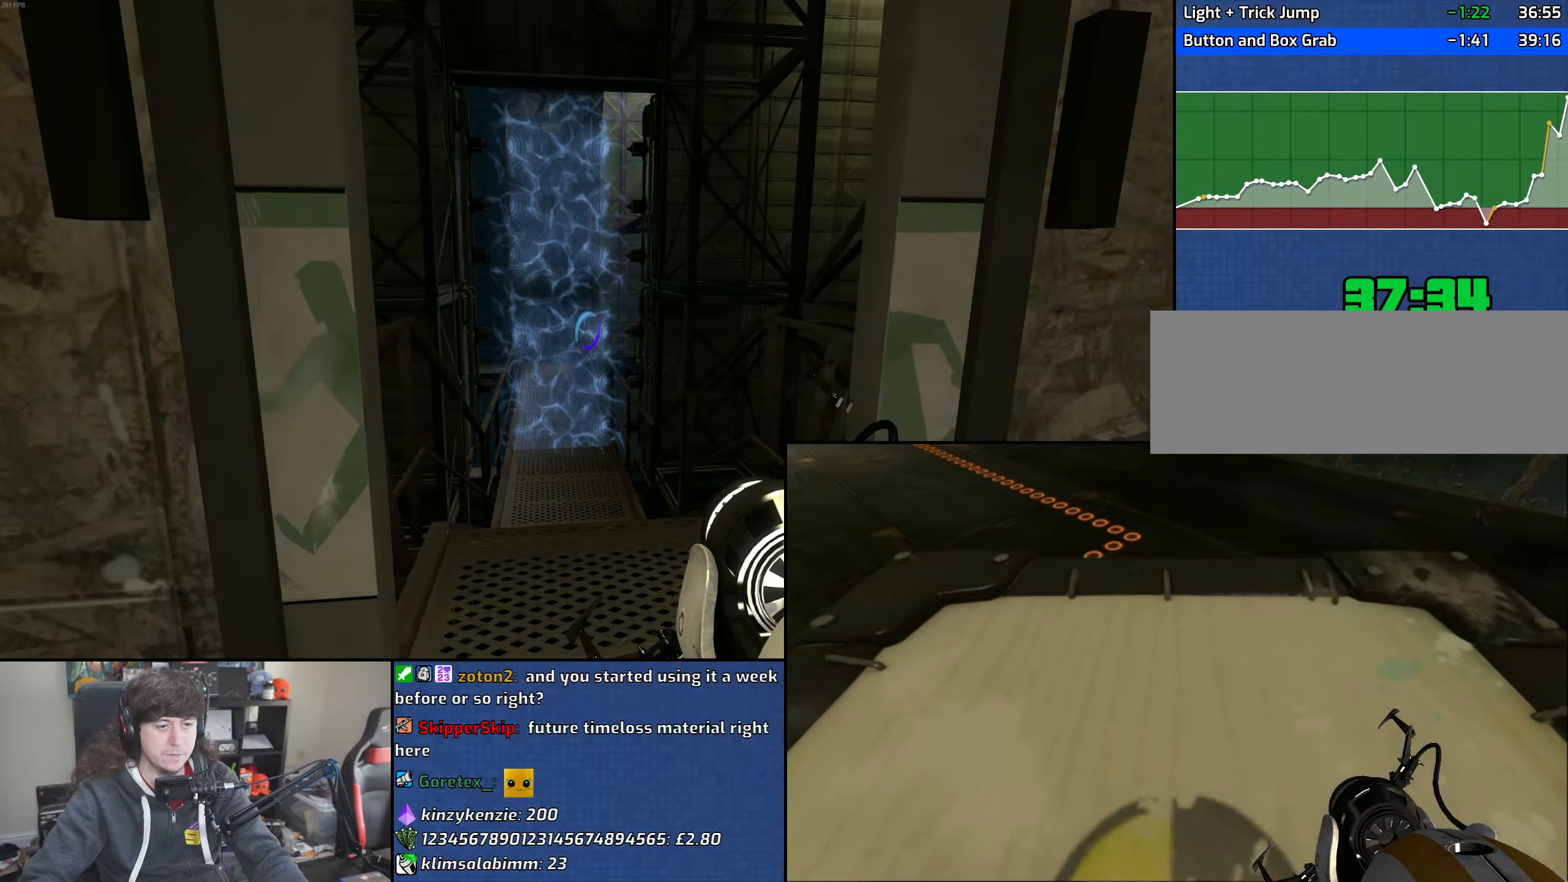
{"keys": [], "mouse": [], "events": []}
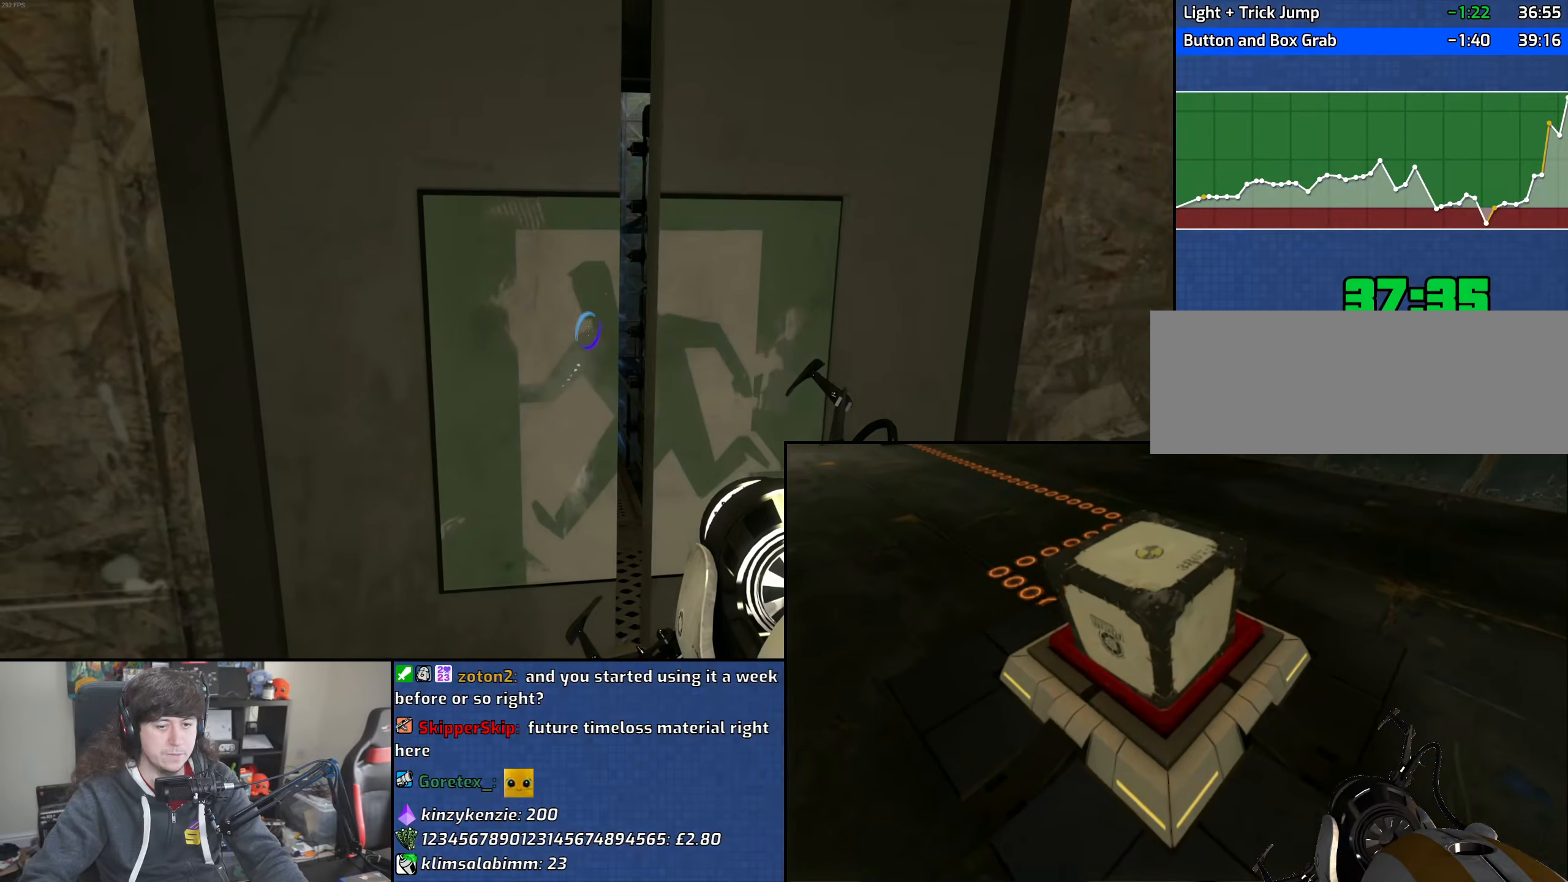
{"keys": [], "mouse": [], "events": []}
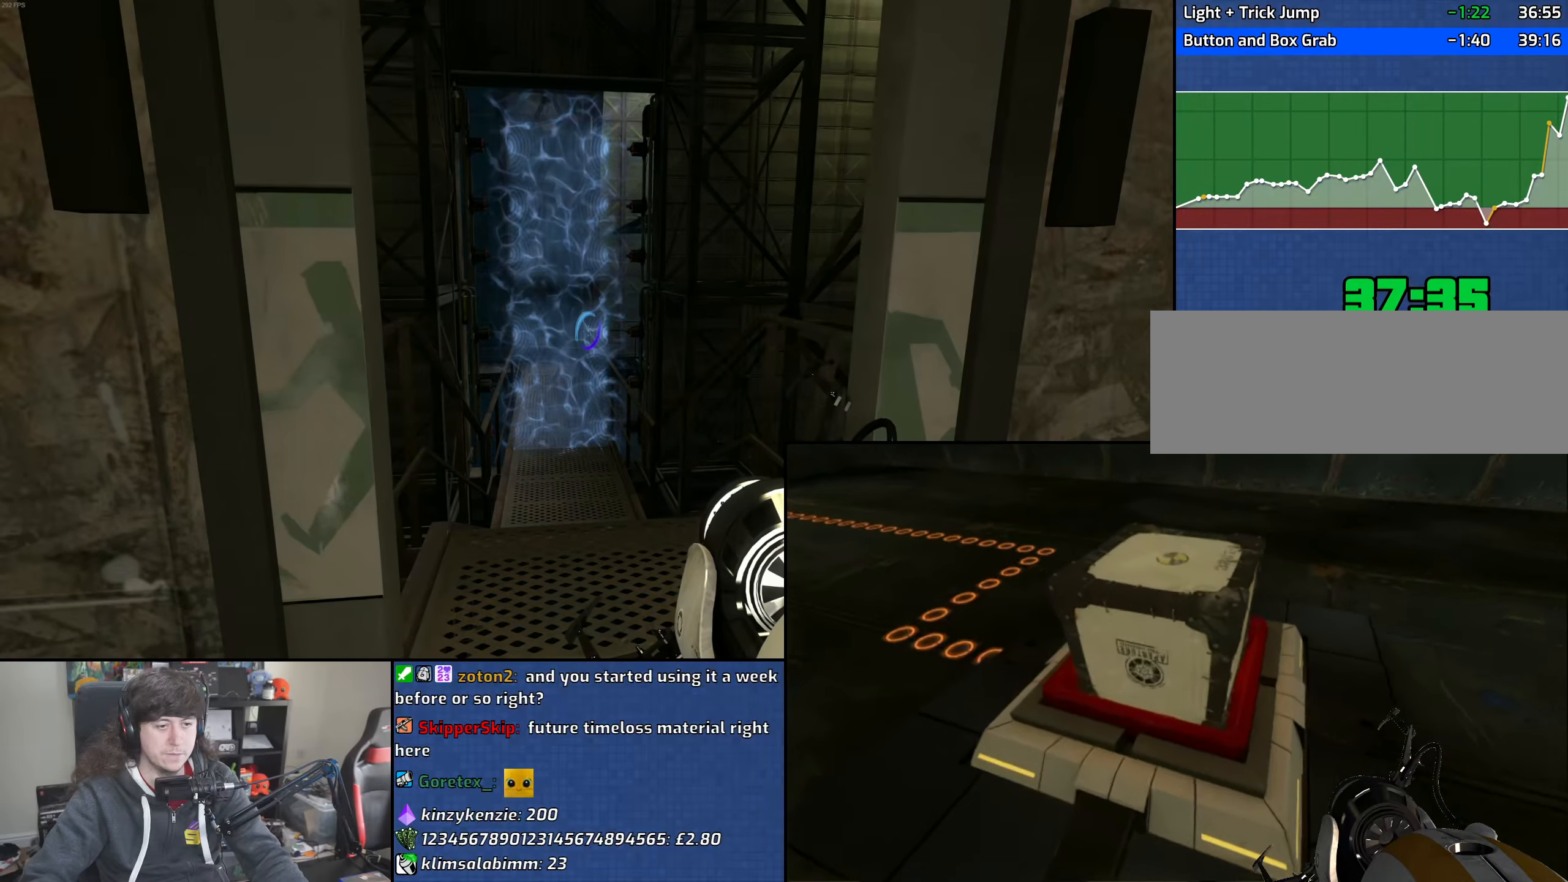
{"keys": ["a", "w"], "mouse": [], "events": [[67, "w", "down"], [450, "a", "down"]]}
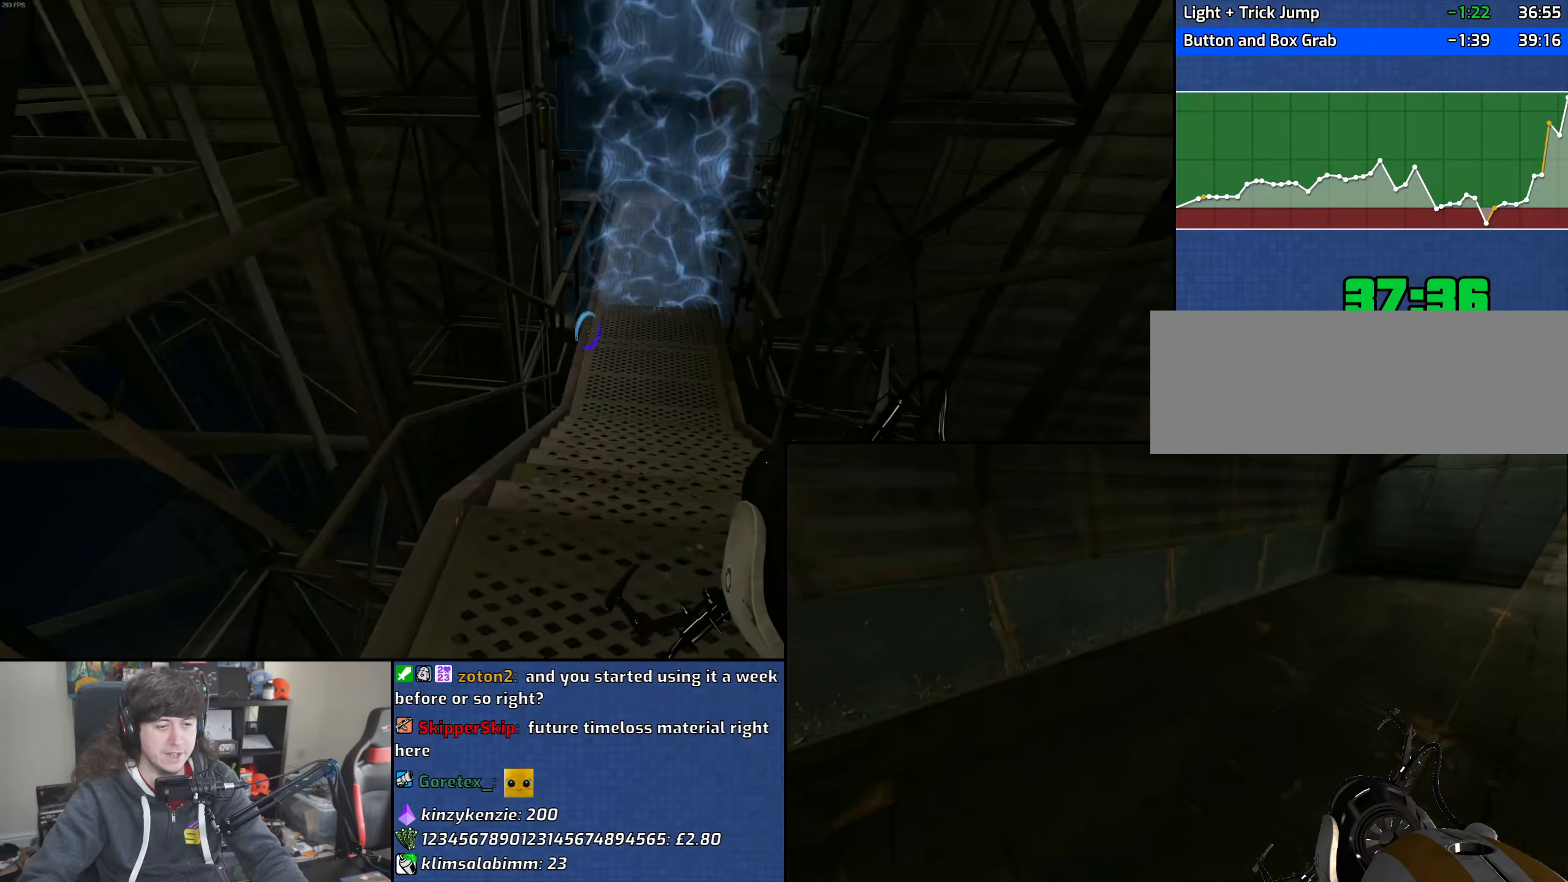
{"keys": ["a", "w"], "mouse": [], "events": []}
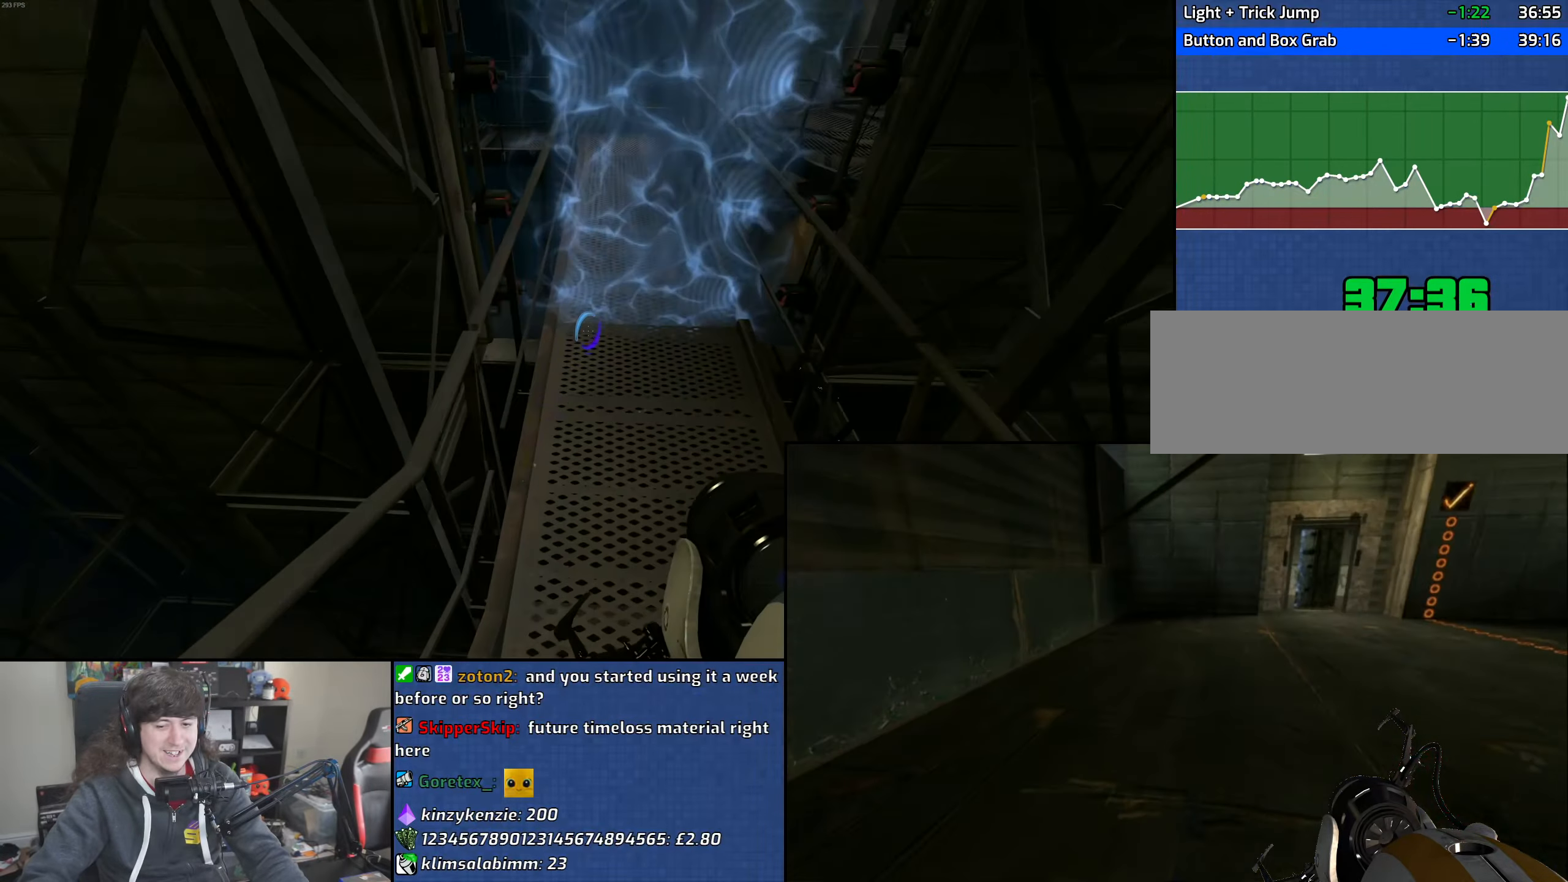
{"keys": ["a", "w"], "mouse": [], "events": []}
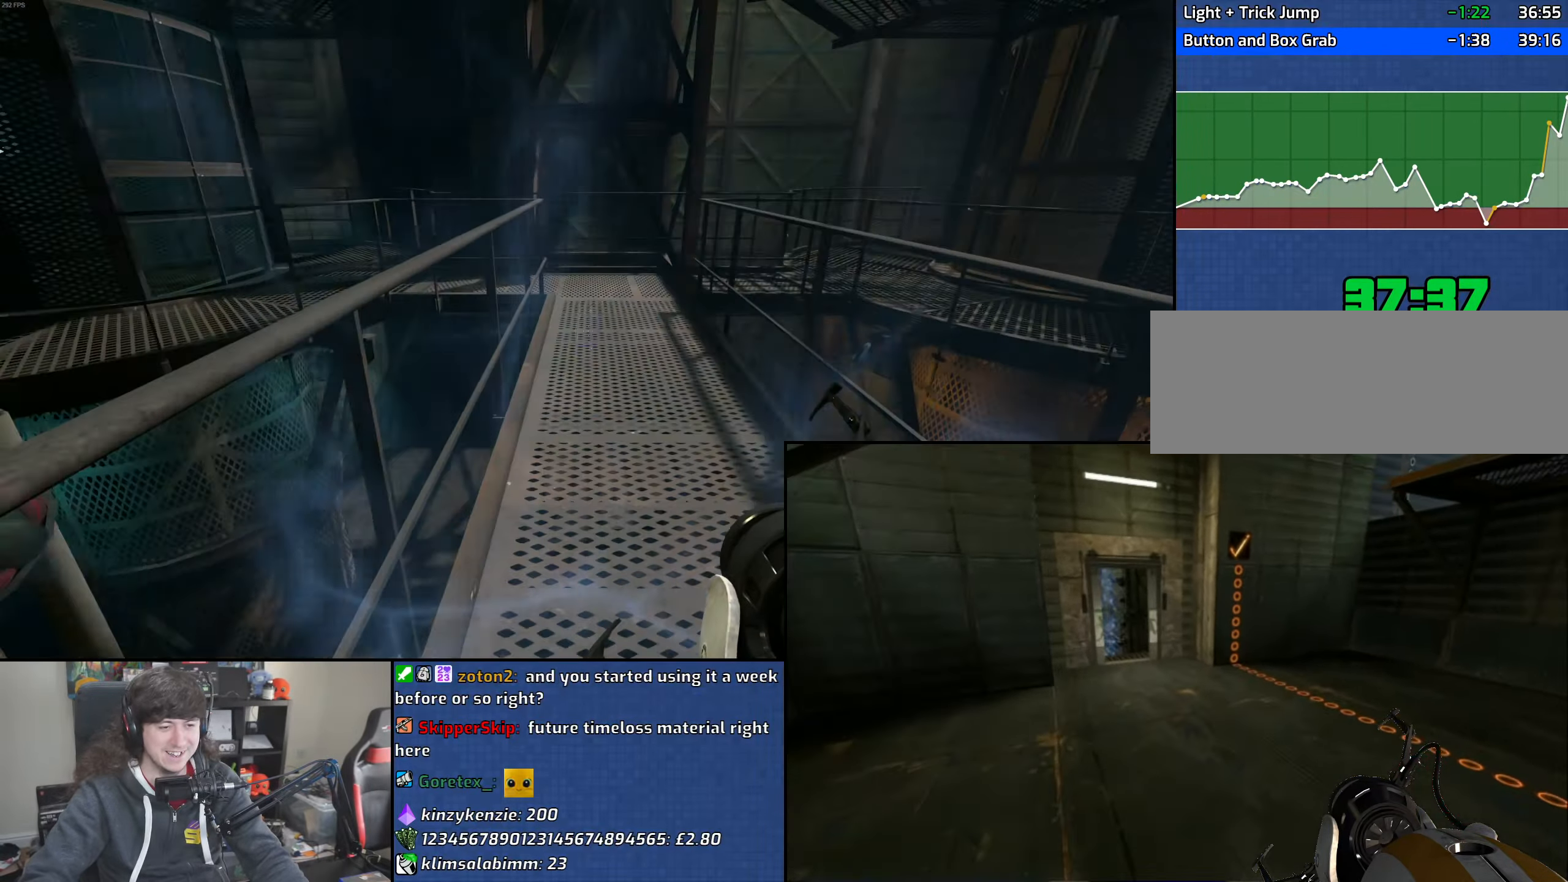
{"keys": ["a", "w"], "mouse": [], "events": []}
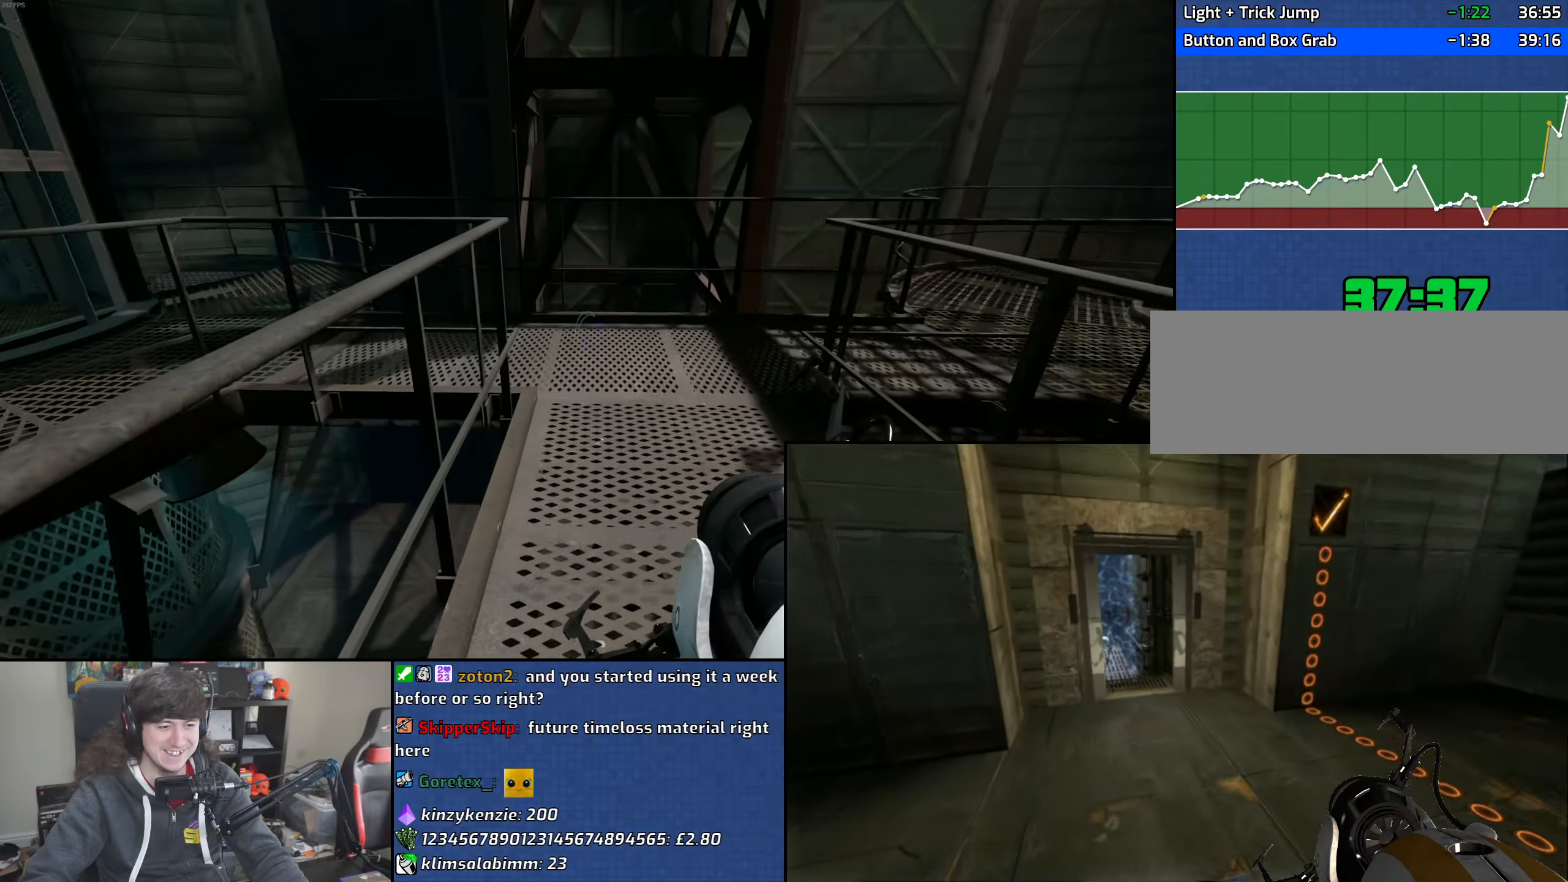
{"keys": ["a", "w"], "mouse": [], "events": []}
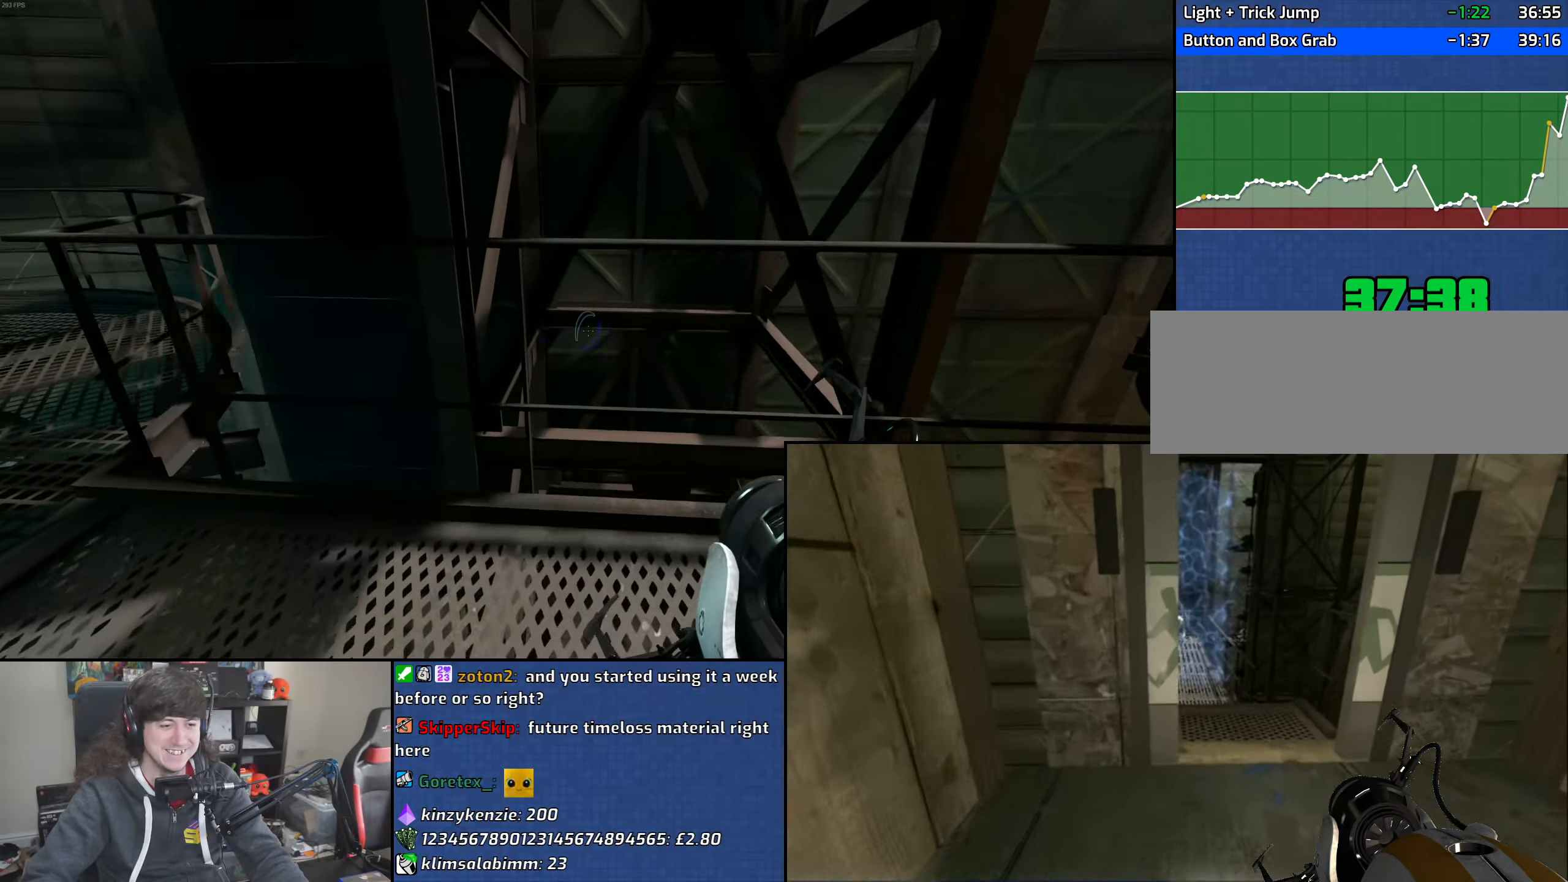
{"keys": ["d", "w"], "mouse": [], "events": [[333, "a", "up"], [483, "d", "down"]]}
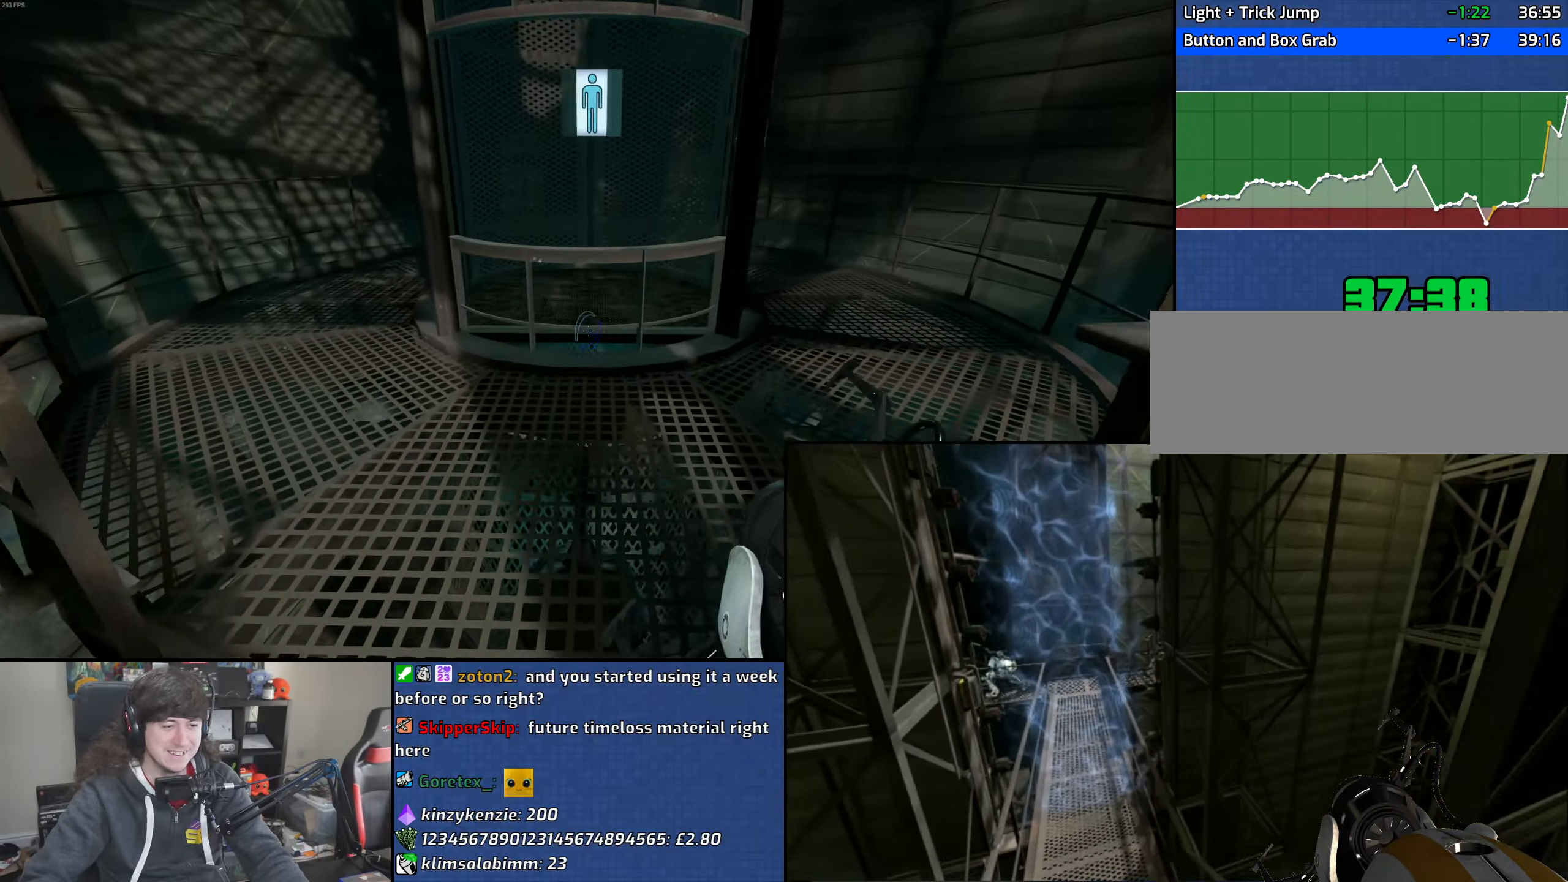
{"keys": ["a"], "mouse": [], "events": [[83, "d", "up"], [100, "a", "down"], [117, "mouse_wheel", "down"], [133, "w", "up"], [383, "mouse_wheel", "up"]]}
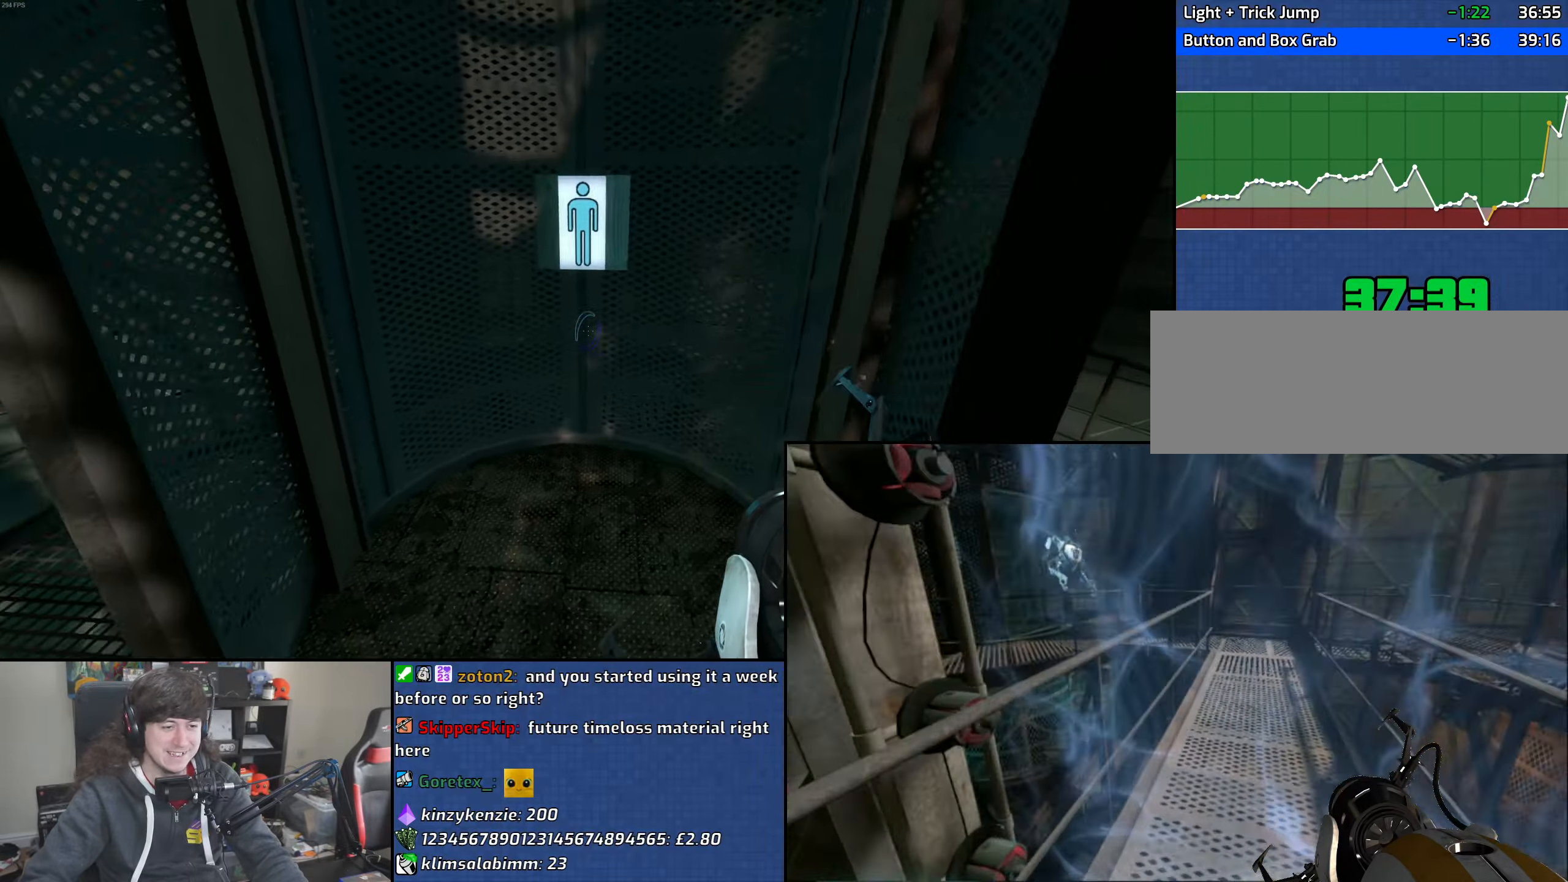
{"keys": ["d", "w"], "mouse": [], "events": [[183, "d", "down"], [217, "a", "up"], [467, "w", "down"]]}
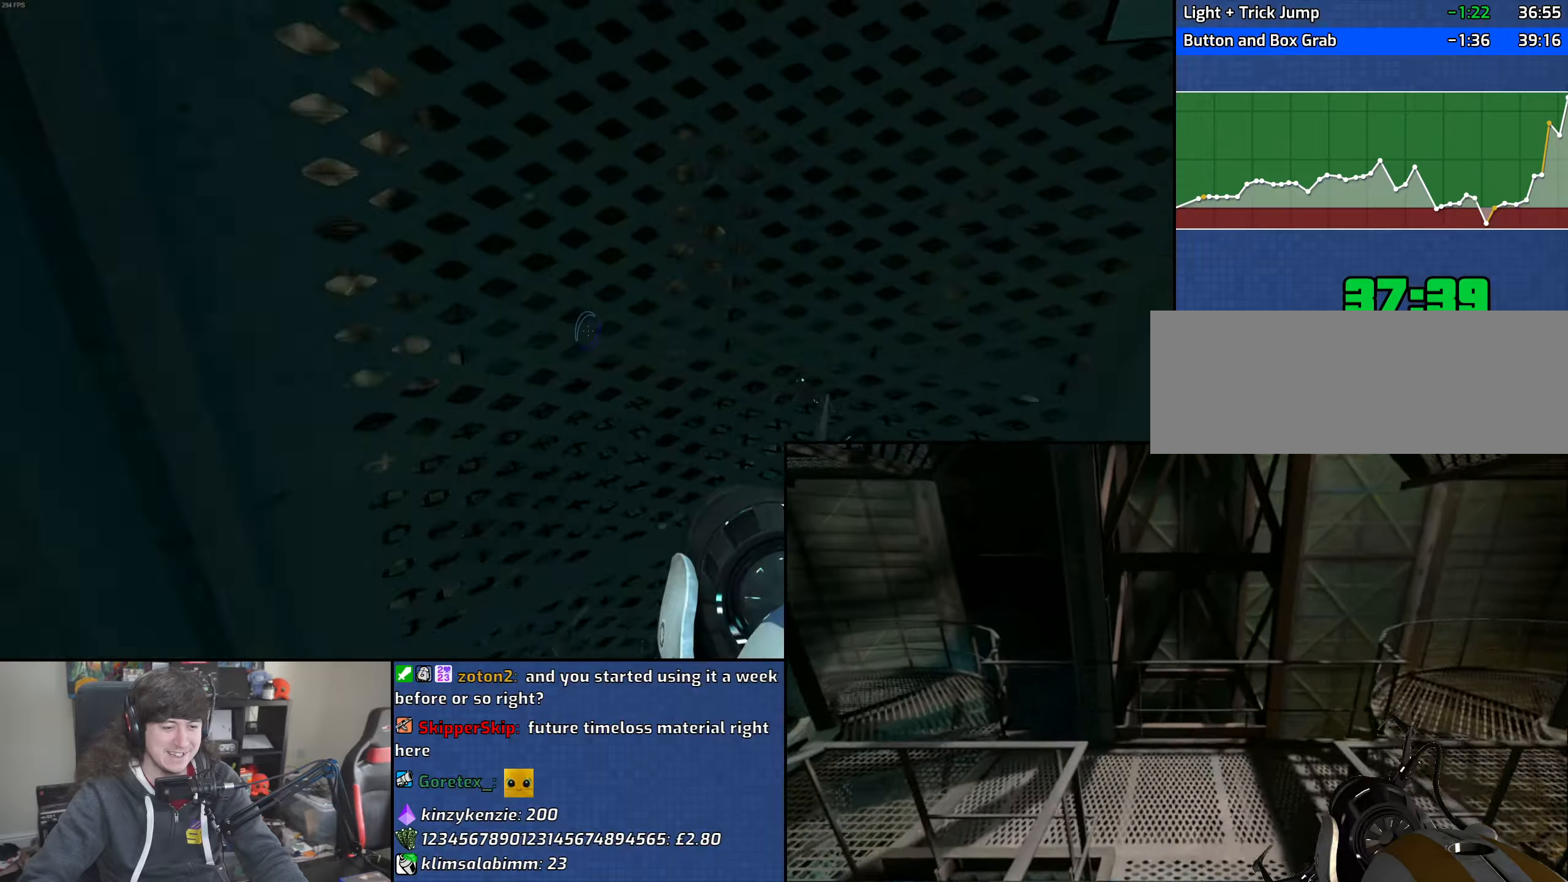
{"keys": [], "mouse": [], "events": [[67, "d", "up"], [133, "a", "down"], [200, "w", "up"], [250, "a", "up"]]}
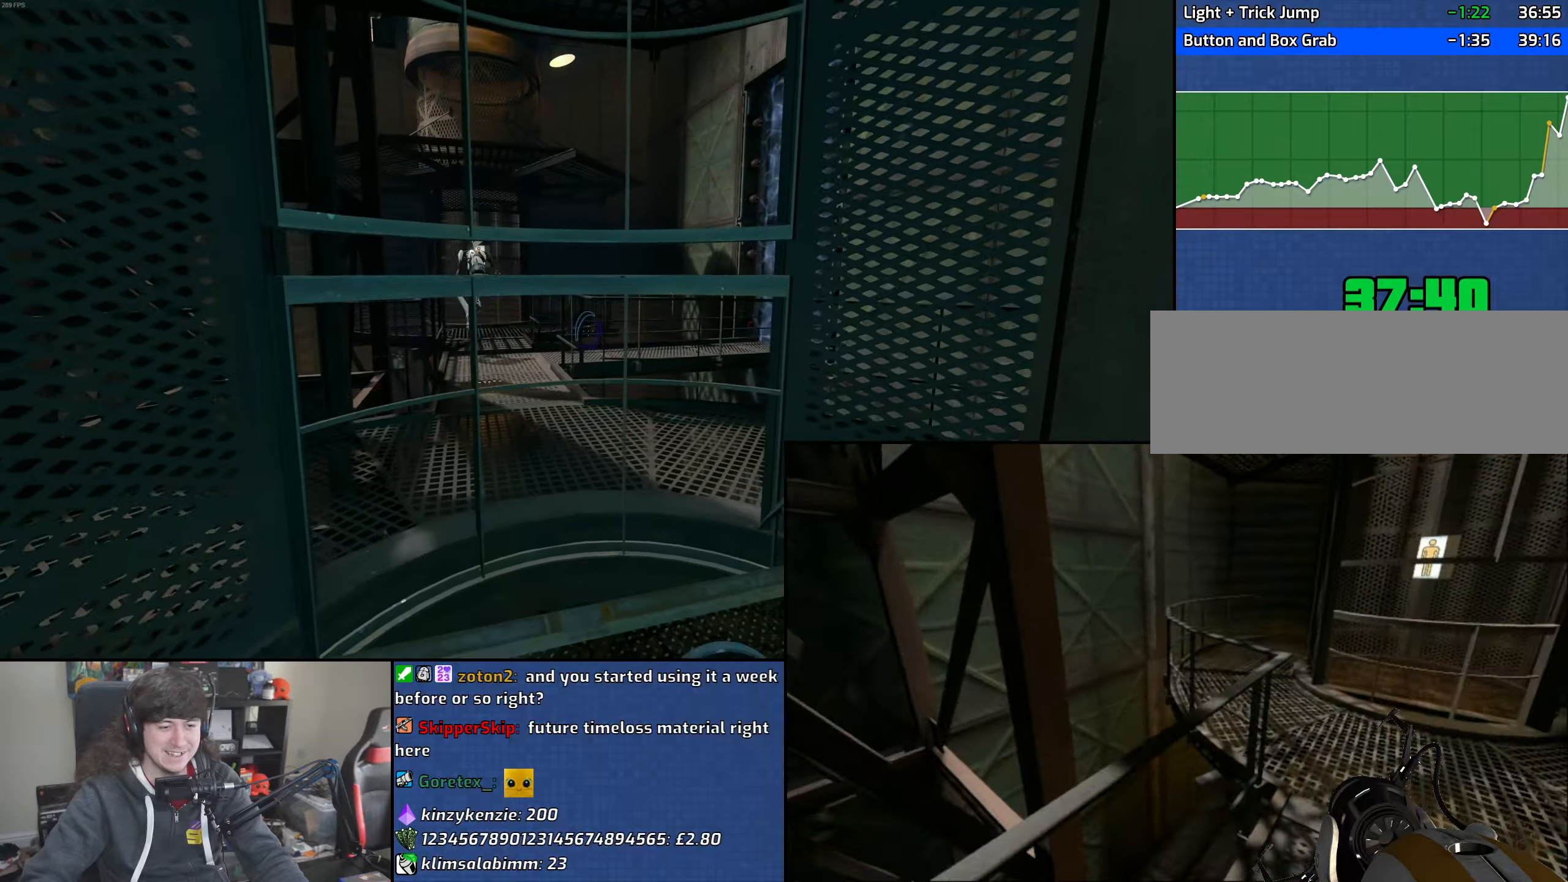
{"keys": ["w"], "mouse": [], "events": [[83, "d", "down"], [83, "w", "down"], [267, "d", "up"]]}
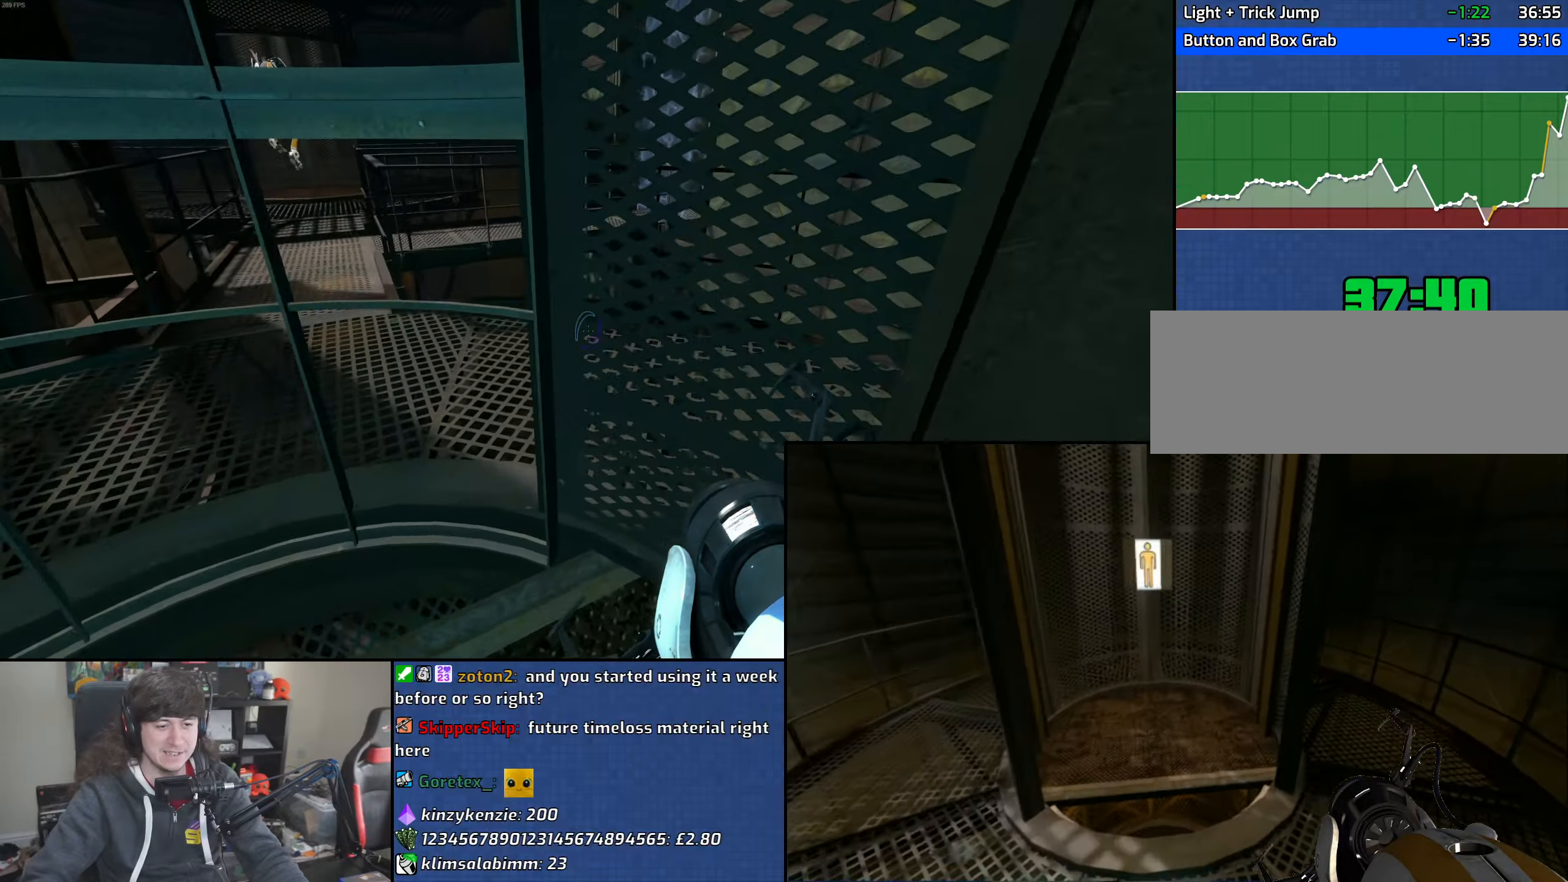
{"keys": ["w"], "mouse": [], "events": []}
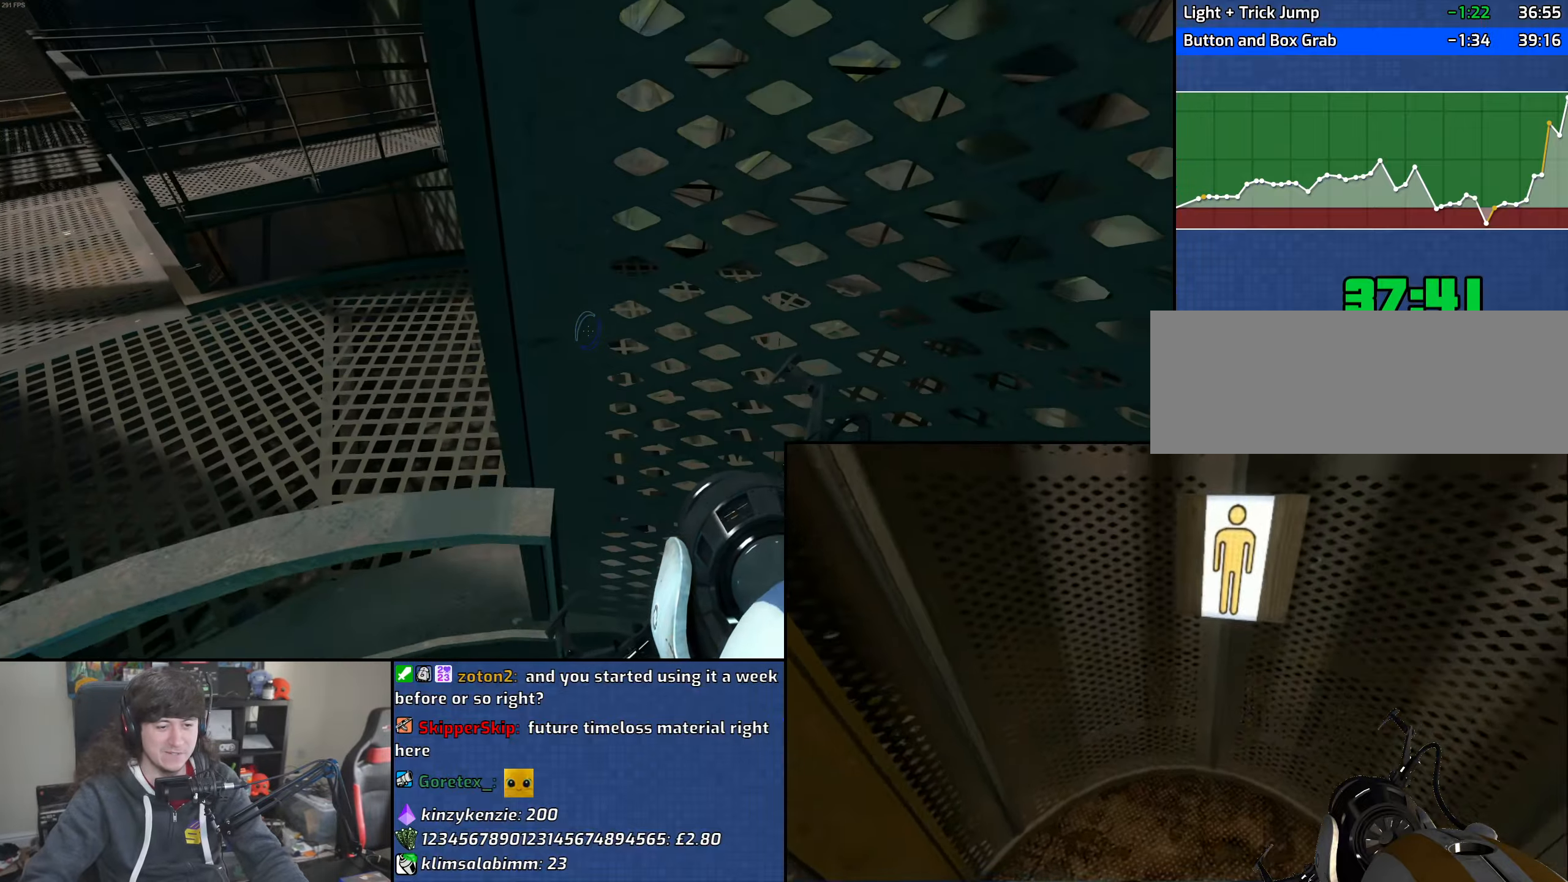
{"keys": ["d", "s"], "mouse": [], "events": [[217, "w", "up"], [367, "d", "down"], [467, "s", "down"]]}
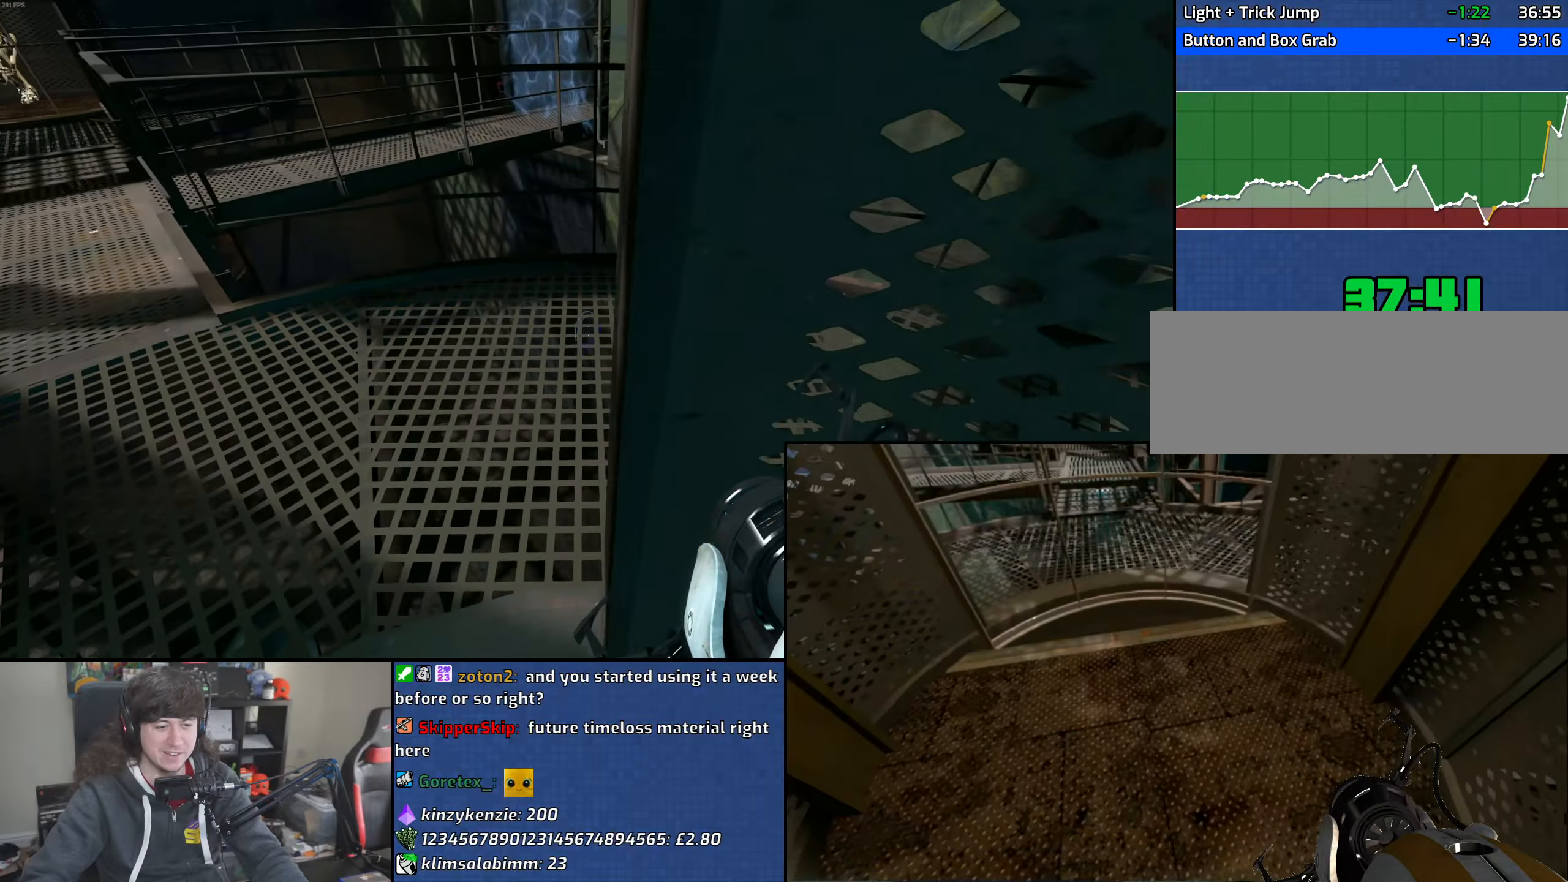
{"keys": ["w"], "mouse": [], "events": [[133, "s", "up"], [217, "d", "up"], [283, "w", "down"]]}
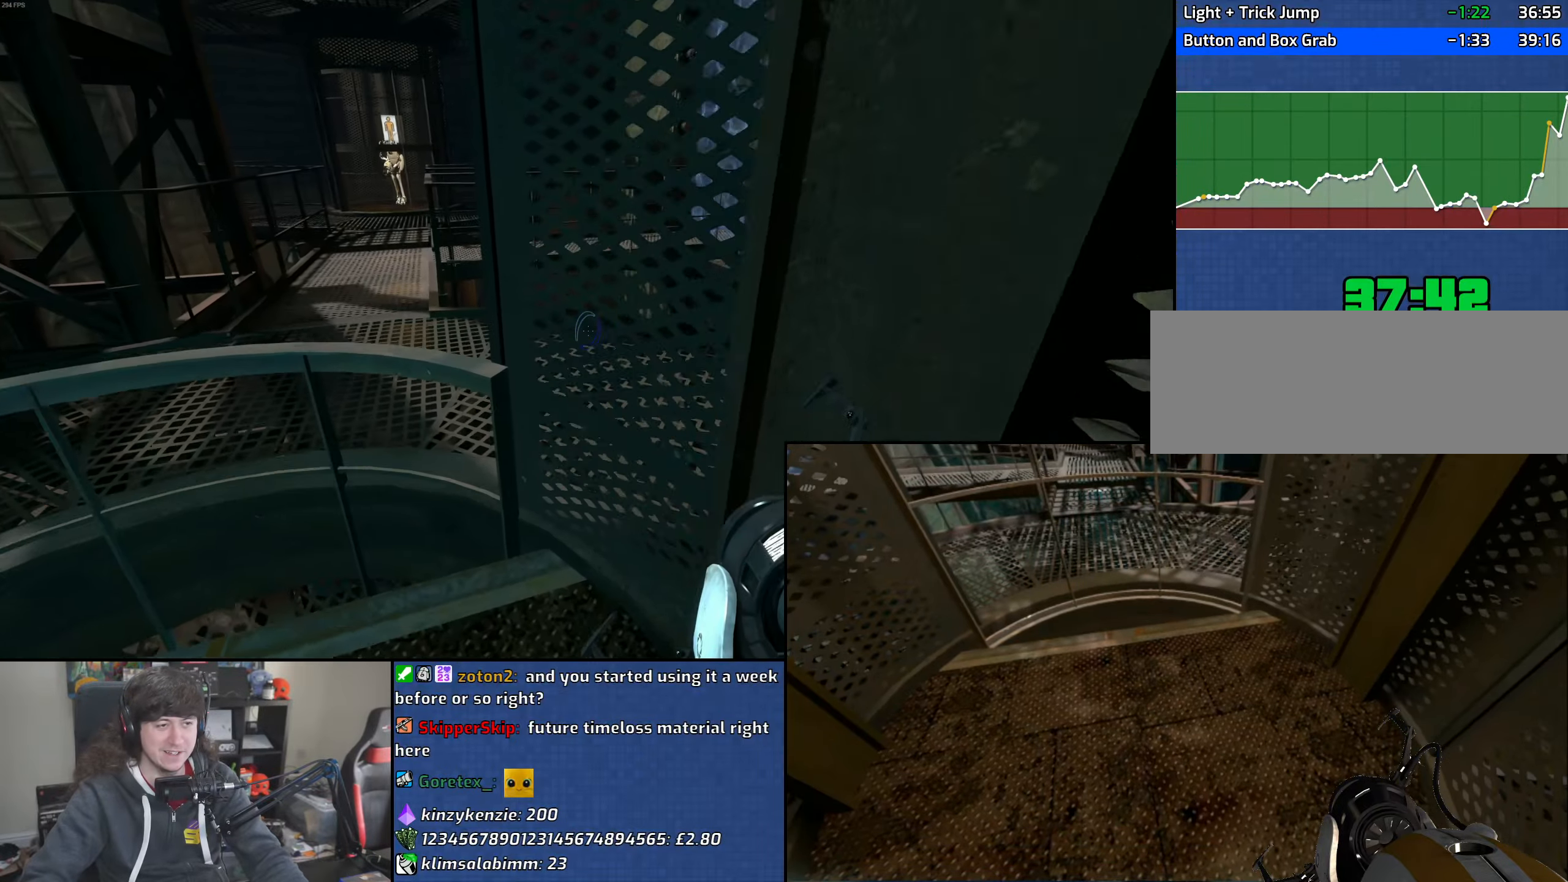
{"keys": ["w"], "mouse": [], "events": [[83, "d", "down"], [317, "d", "up"]]}
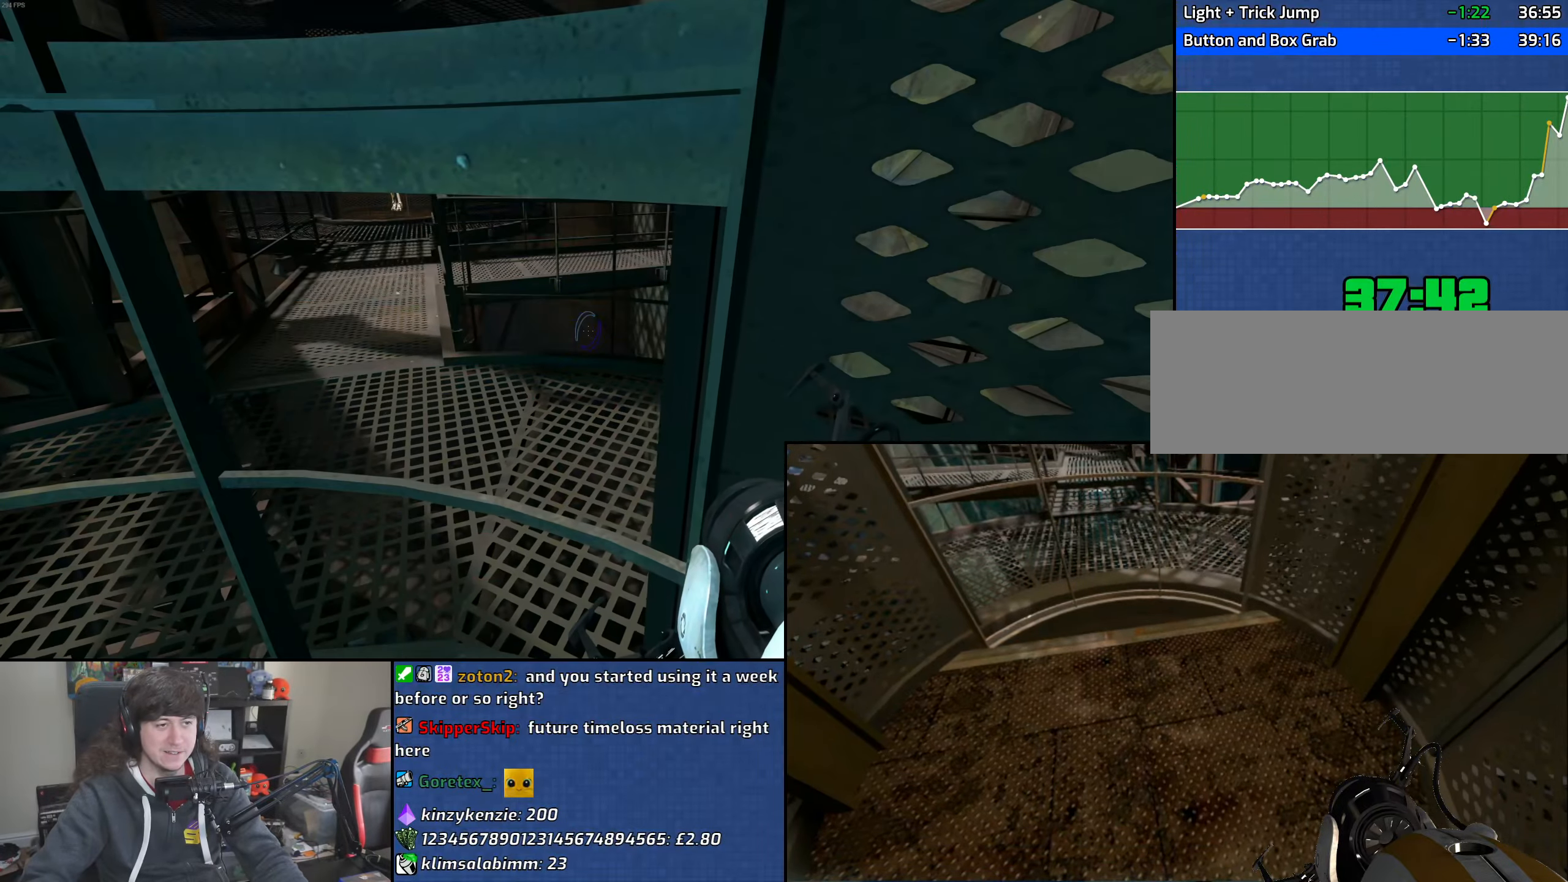
{"keys": ["w"], "mouse": [], "events": [[150, "d", "down"], [233, "d", "up"]]}
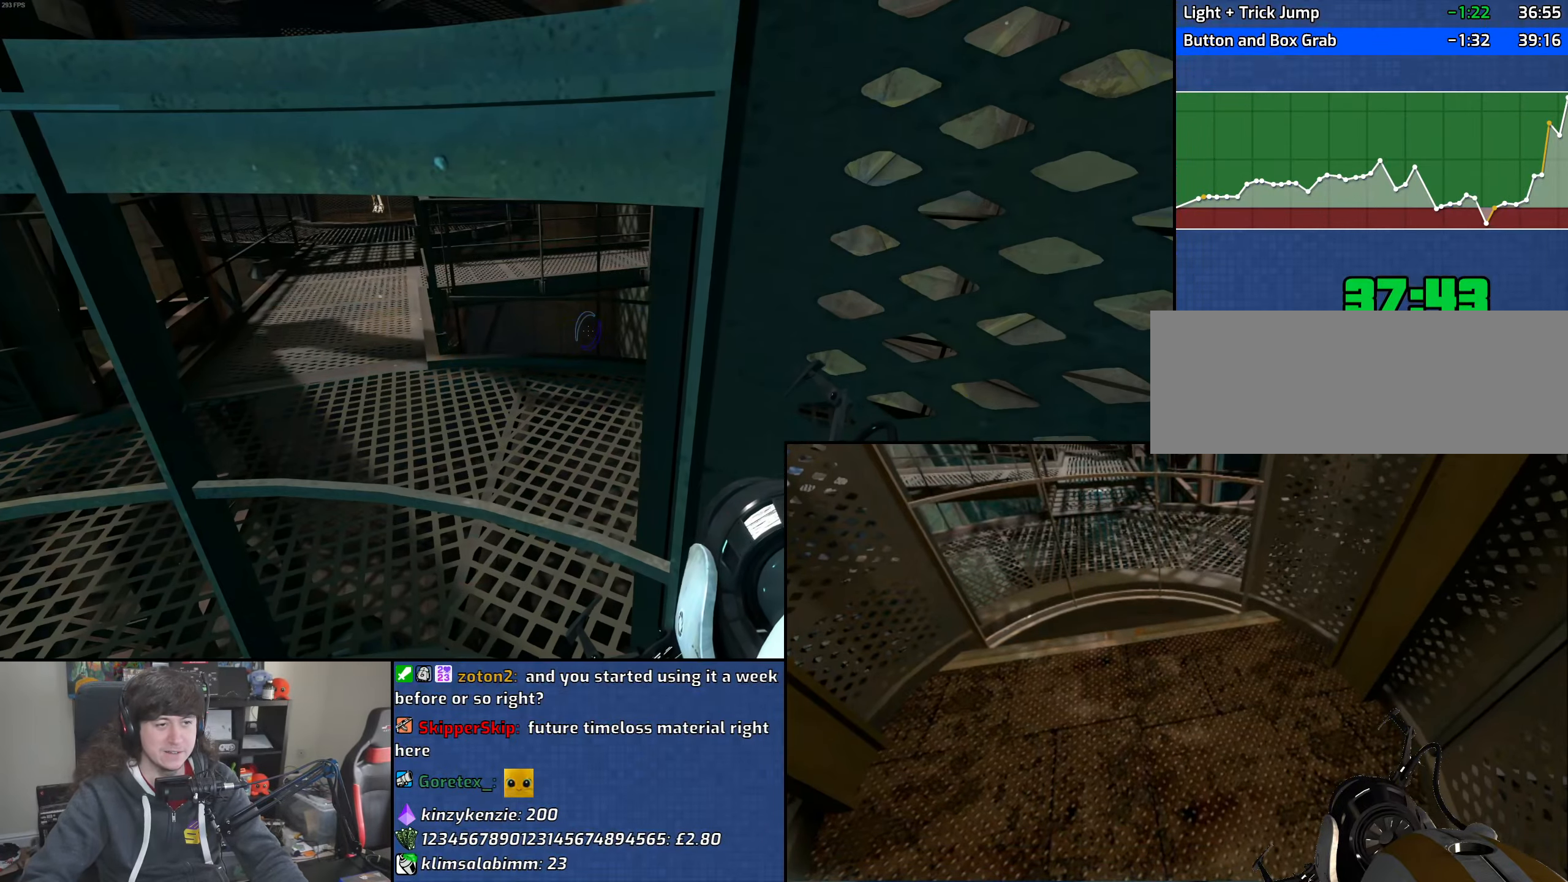
{"keys": ["w"], "mouse": [], "events": [[67, "a", "down"], [117, "a", "up"], [200, "d", "down"], [433, "d", "up"]]}
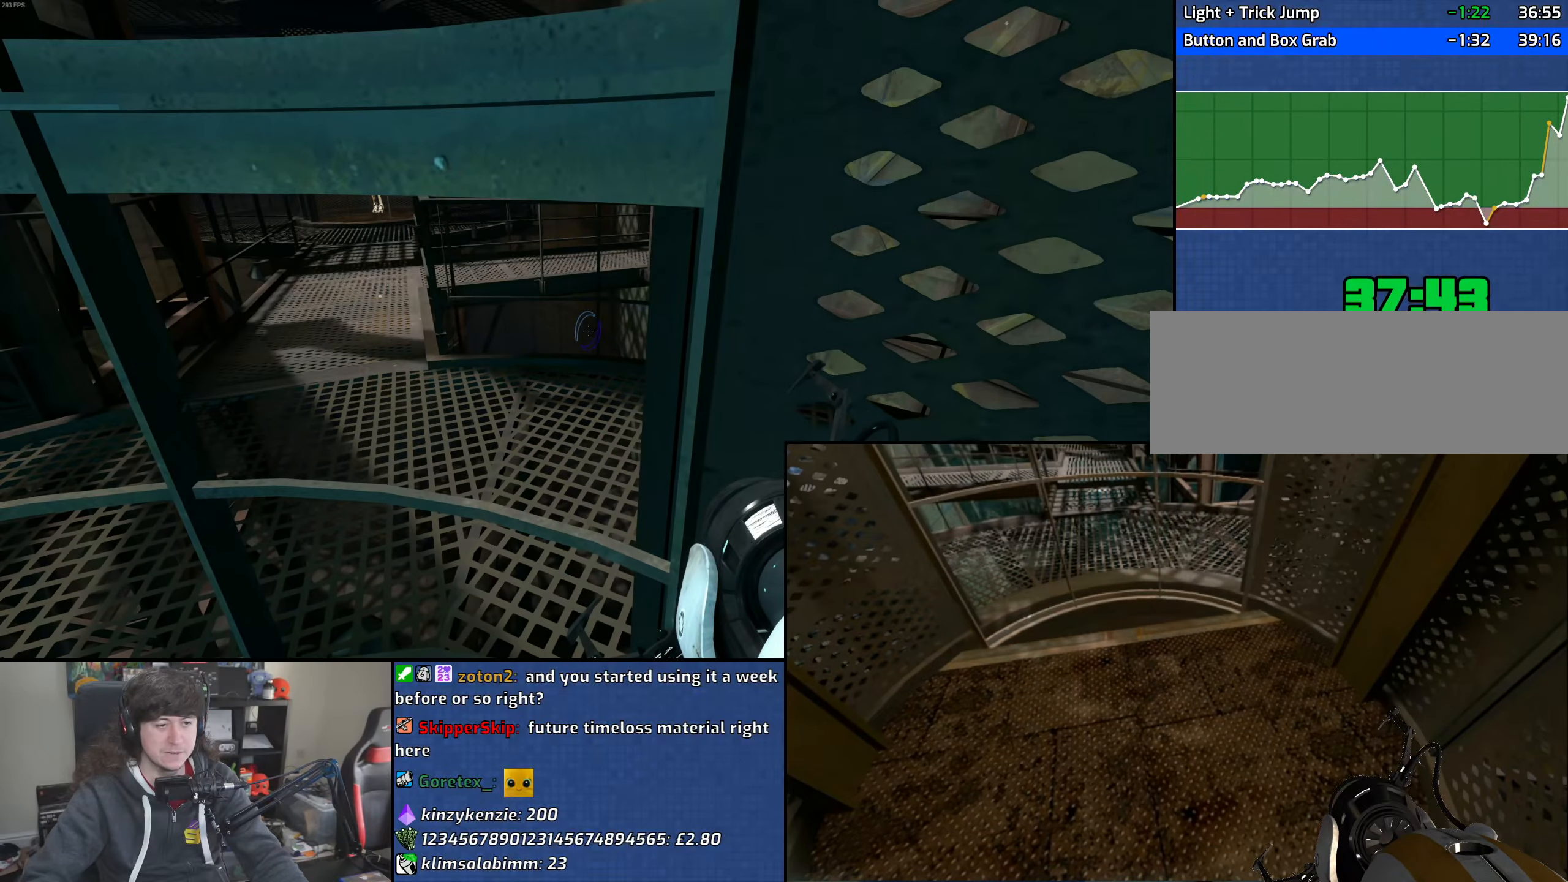
{"keys": [], "mouse": [], "events": [[150, "w", "up"]]}